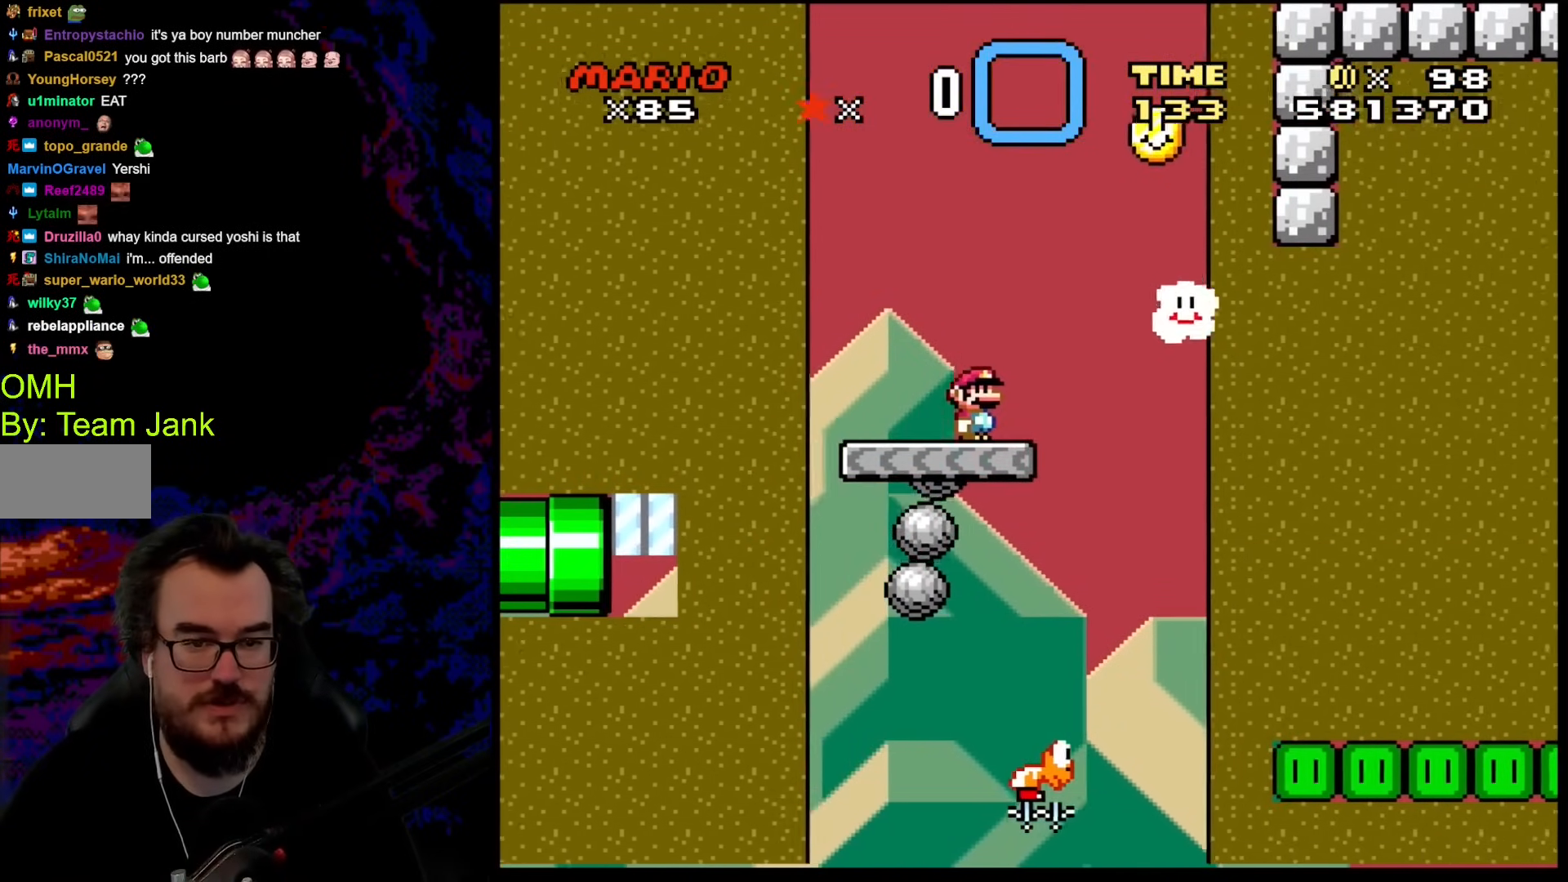
Gameplay with a controller (Nintendo layout); each line is a JSON object with the inputs held at the frame after it. "events" lists button and stick changes between this image and that frame as [ms after this image, input, new state], when the widget could be followed in between. Not read: L3 R3.
{"buttons": ["B", "Y", "DPAD_RIGHT"], "events": [[205, "DPAD_LEFT", "down"], [444, "B", "down"], [444, "DPAD_LEFT", "up"], [461, "DPAD_RIGHT", "down"]]}
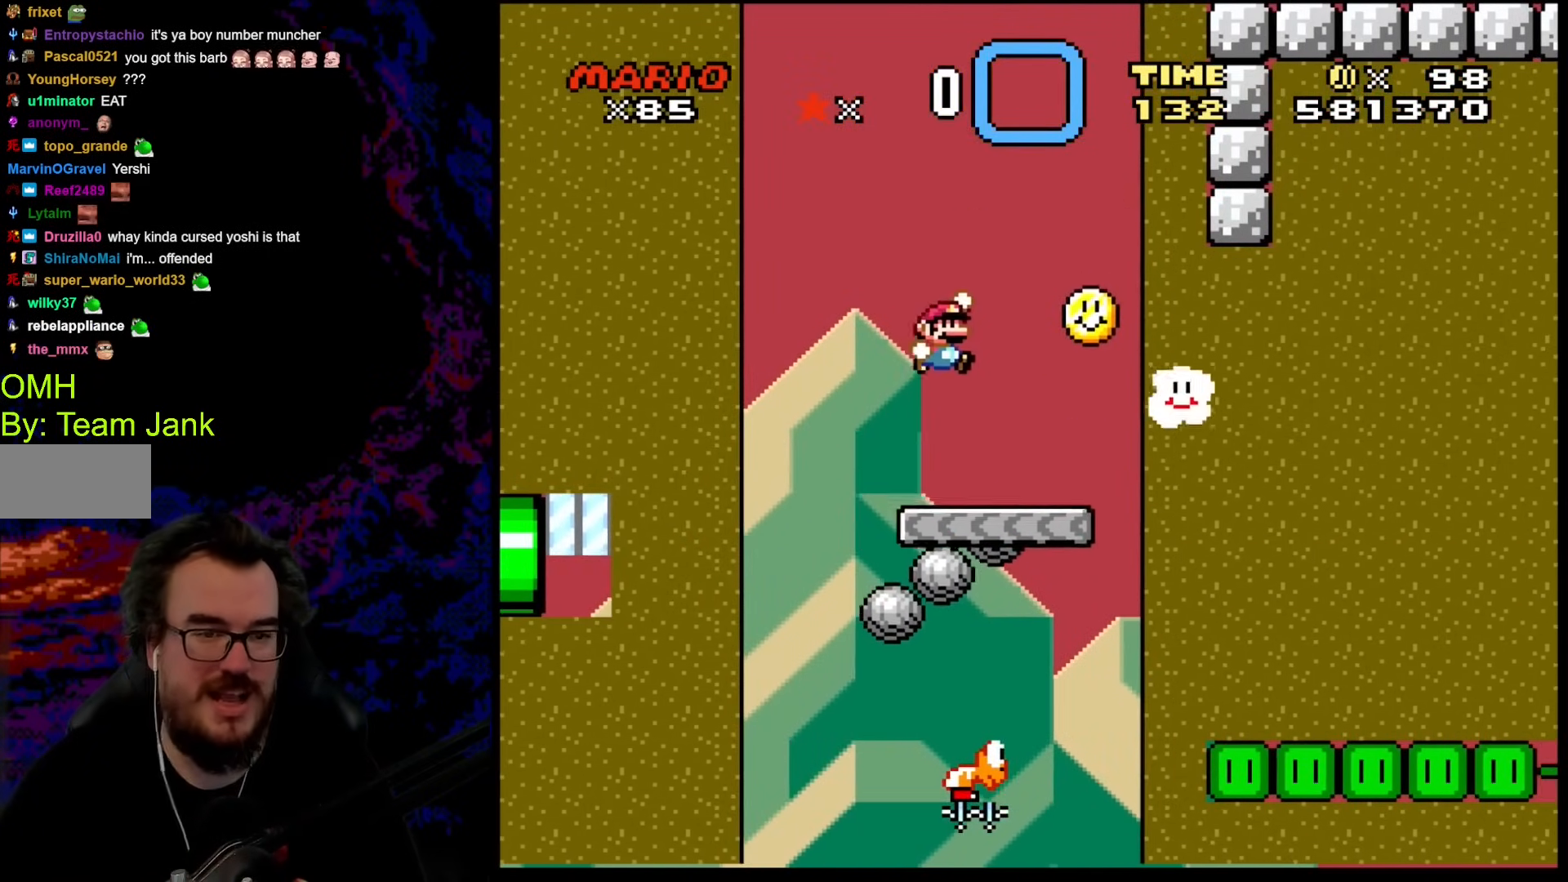
{"buttons": ["B", "Y", "DPAD_RIGHT"], "events": [[188, "B", "up"], [461, "B", "down"]]}
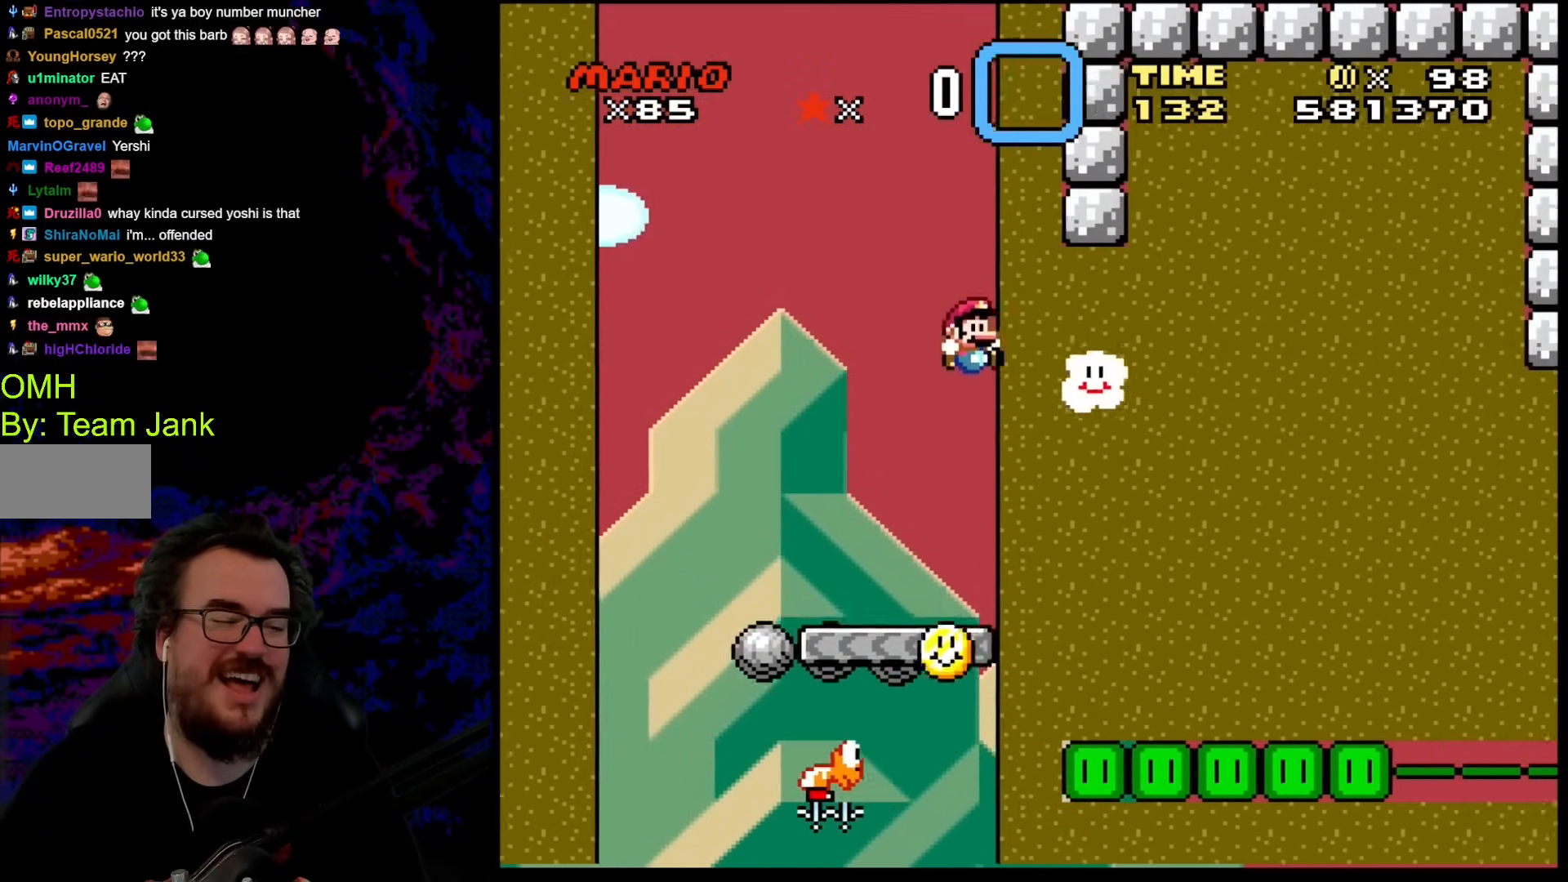
{"buttons": ["Y", "DPAD_LEFT"], "events": [[239, "B", "up"], [393, "DPAD_DOWN", "down"], [393, "DPAD_LEFT", "down"], [393, "DPAD_RIGHT", "up"], [427, "DPAD_DOWN", "up"]]}
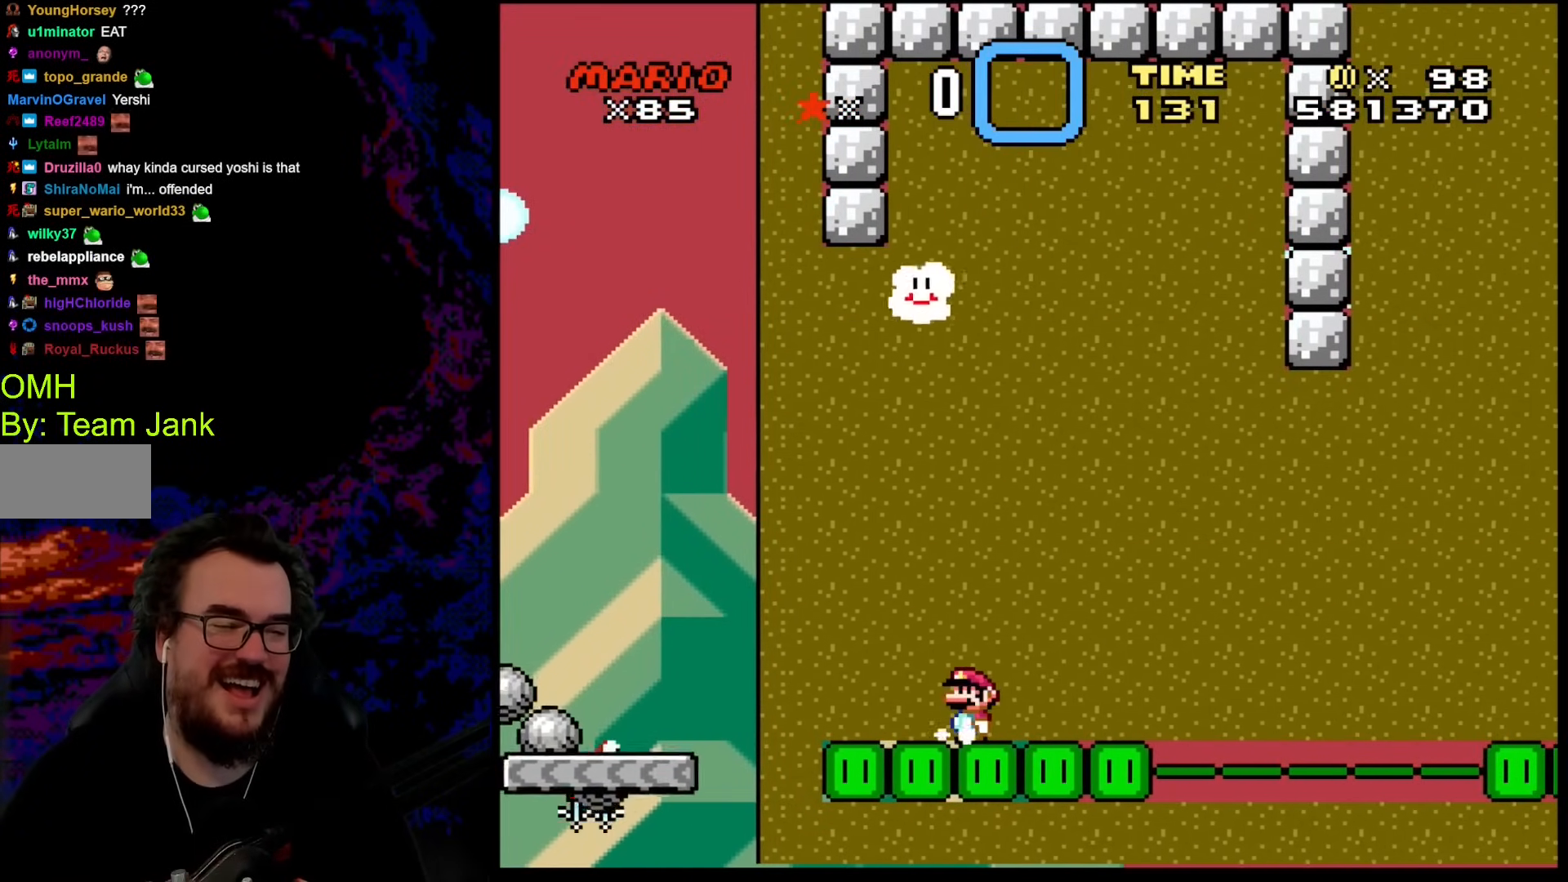
{"buttons": ["Y"], "events": [[34, "DPAD_LEFT", "up"]]}
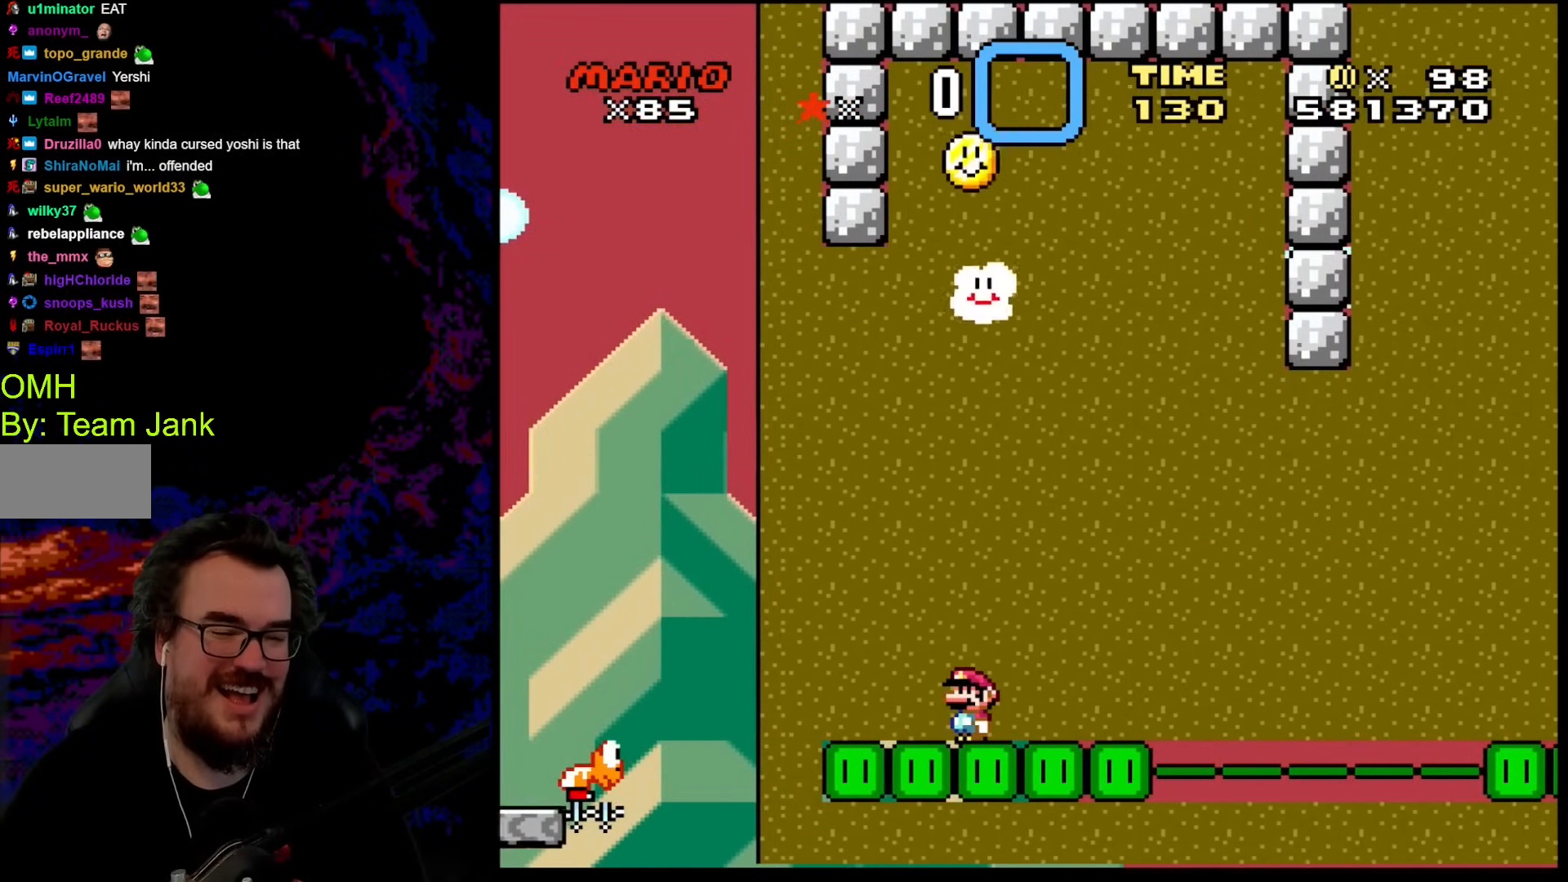
{"buttons": ["Y", "DPAD_LEFT"], "events": [[461, "DPAD_LEFT", "down"]]}
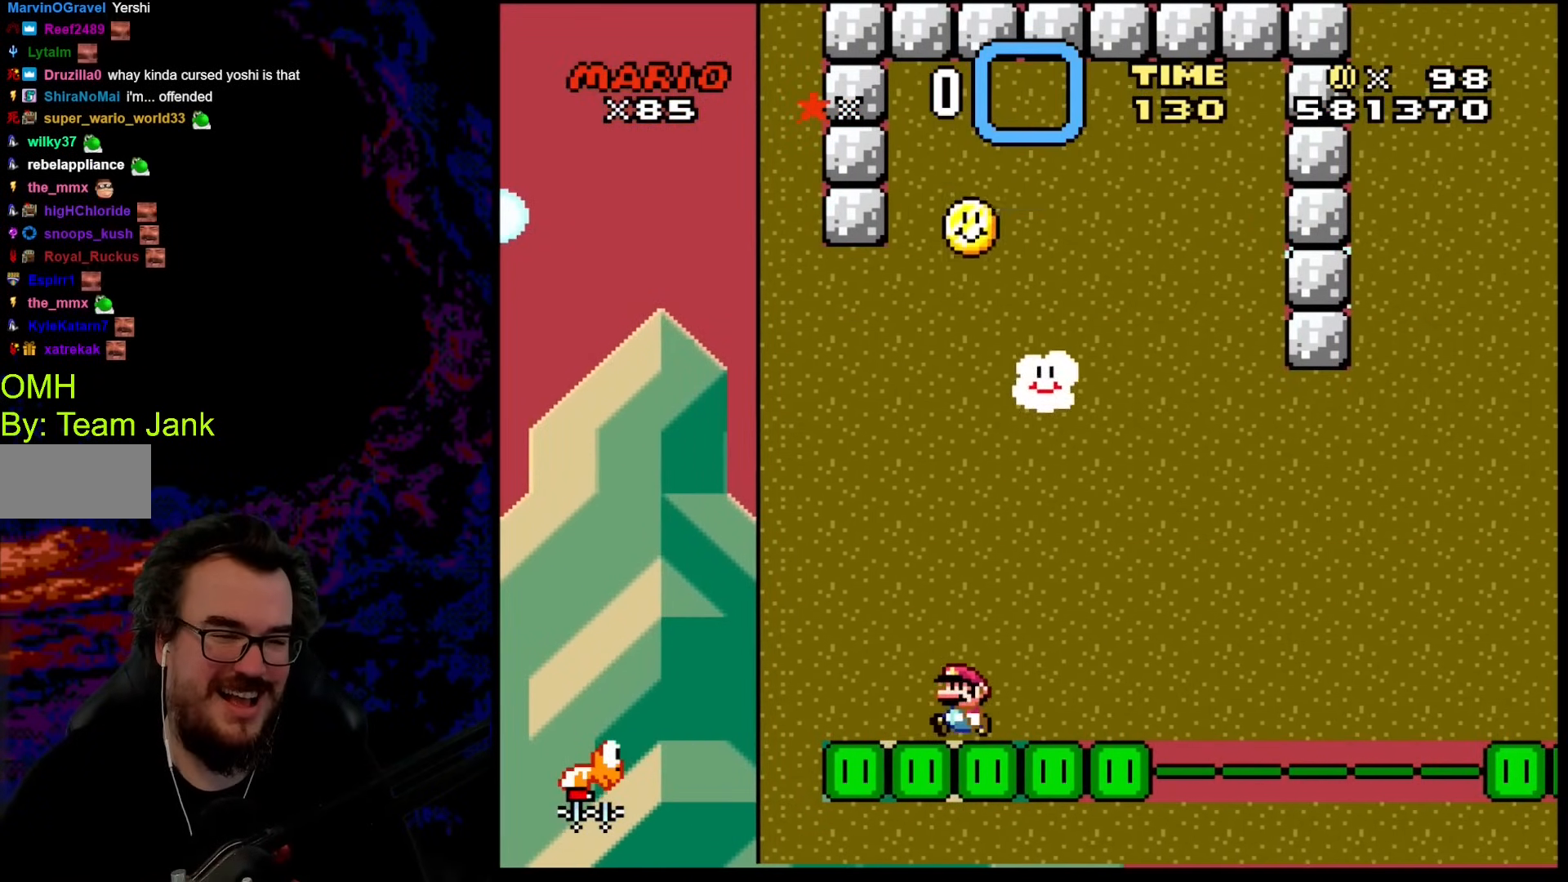
{"buttons": ["B", "Y", "DPAD_RIGHT"], "events": [[52, "DPAD_LEFT", "up"], [137, "B", "down"], [308, "DPAD_RIGHT", "down"]]}
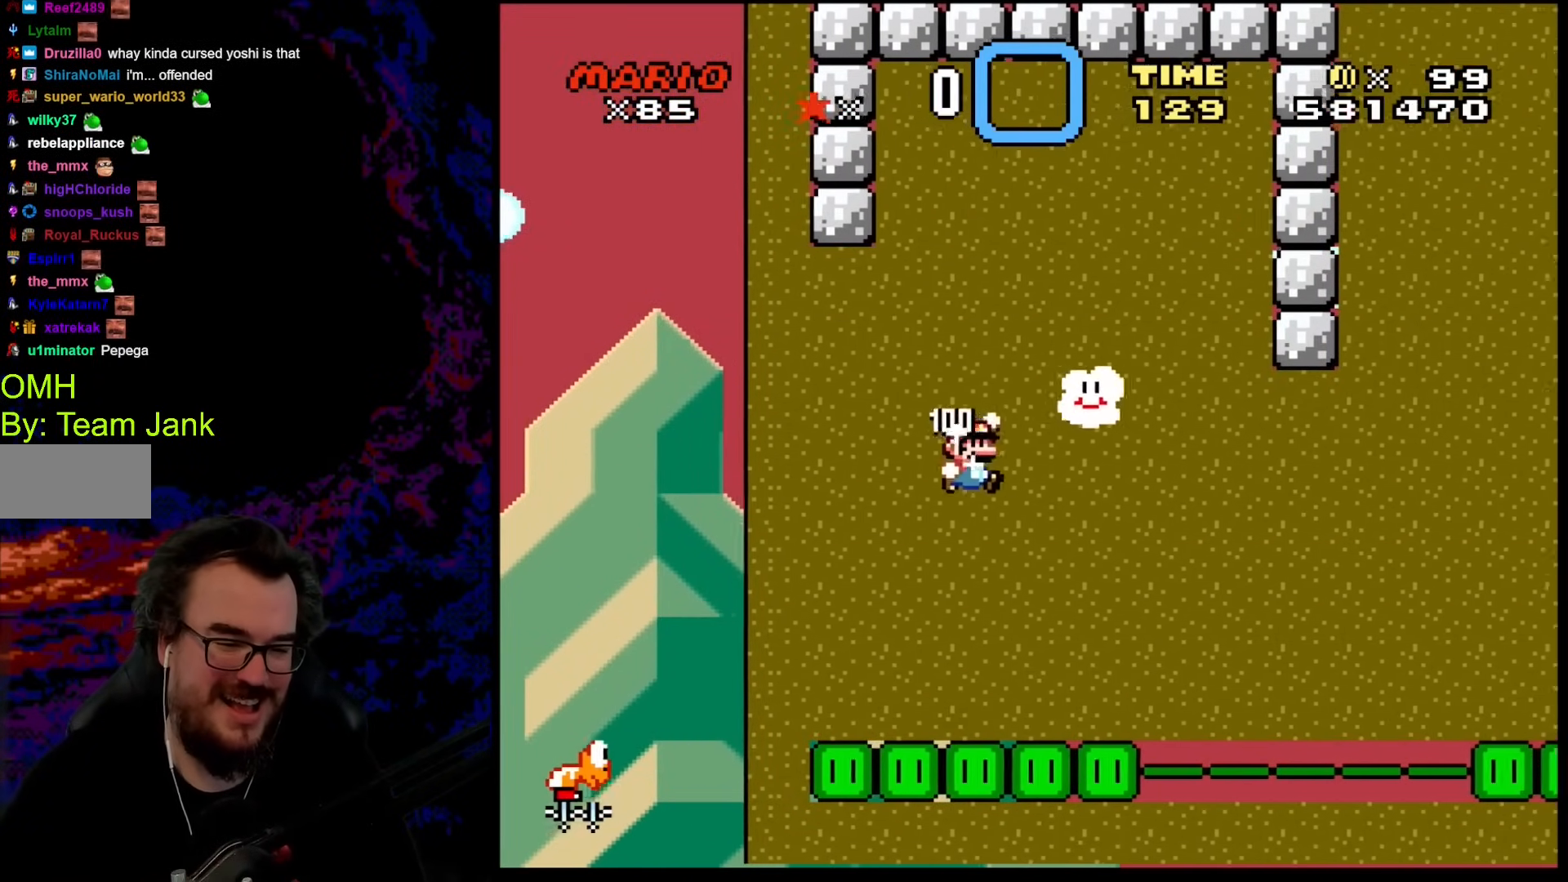
{"buttons": ["B", "Y", "DPAD_LEFT"], "events": [[461, "DPAD_DOWN", "down"], [478, "DPAD_LEFT", "down"], [478, "DPAD_RIGHT", "up"], [495, "DPAD_DOWN", "up"]]}
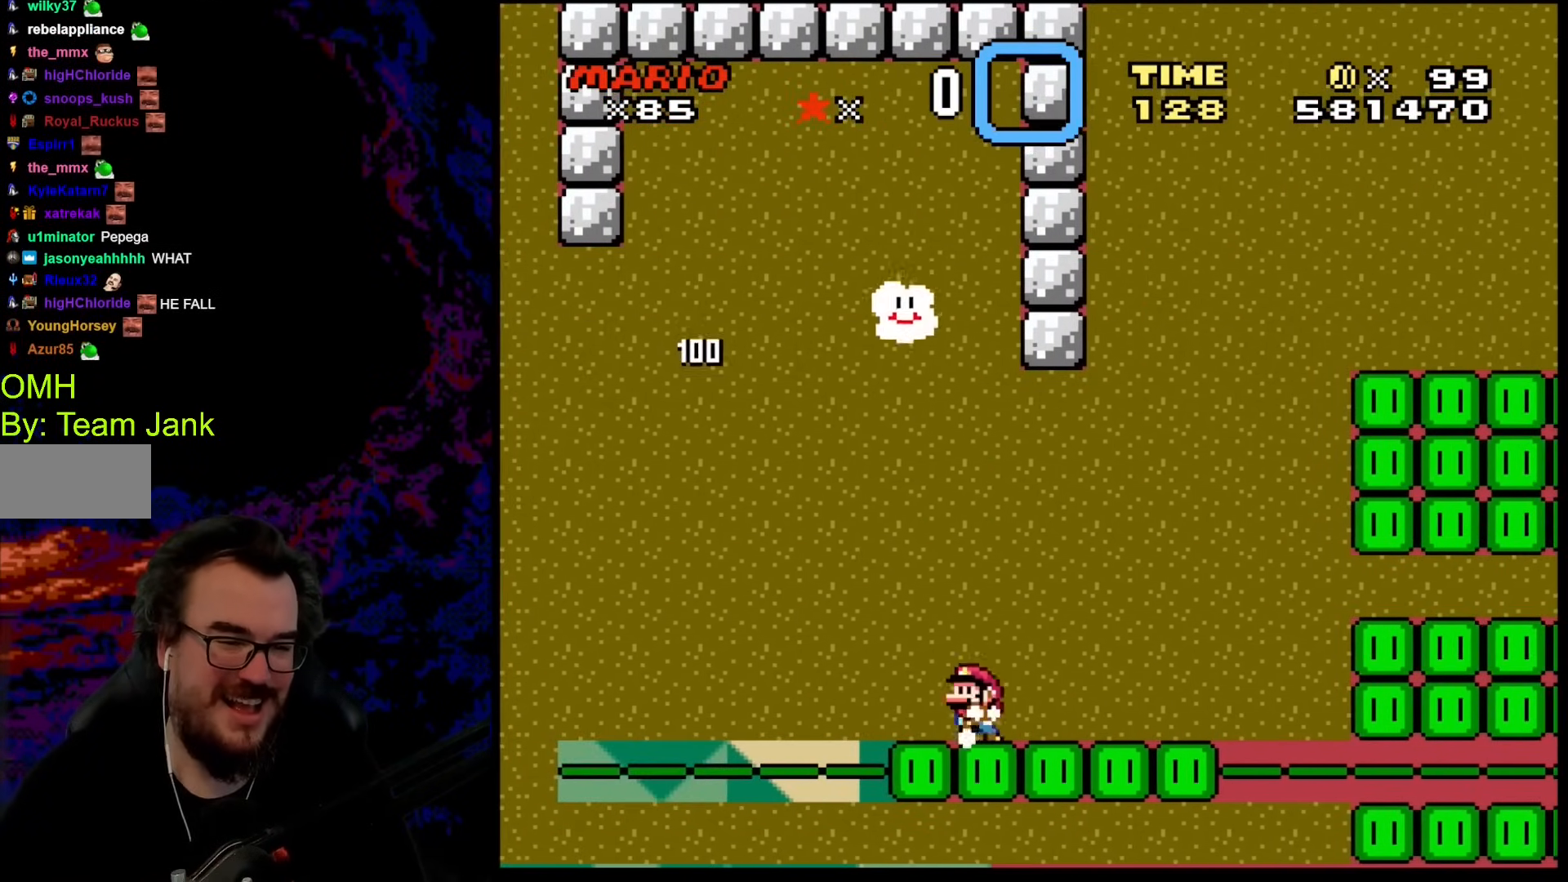
{"buttons": ["Y"], "events": [[86, "B", "up"], [86, "DPAD_LEFT", "up"]]}
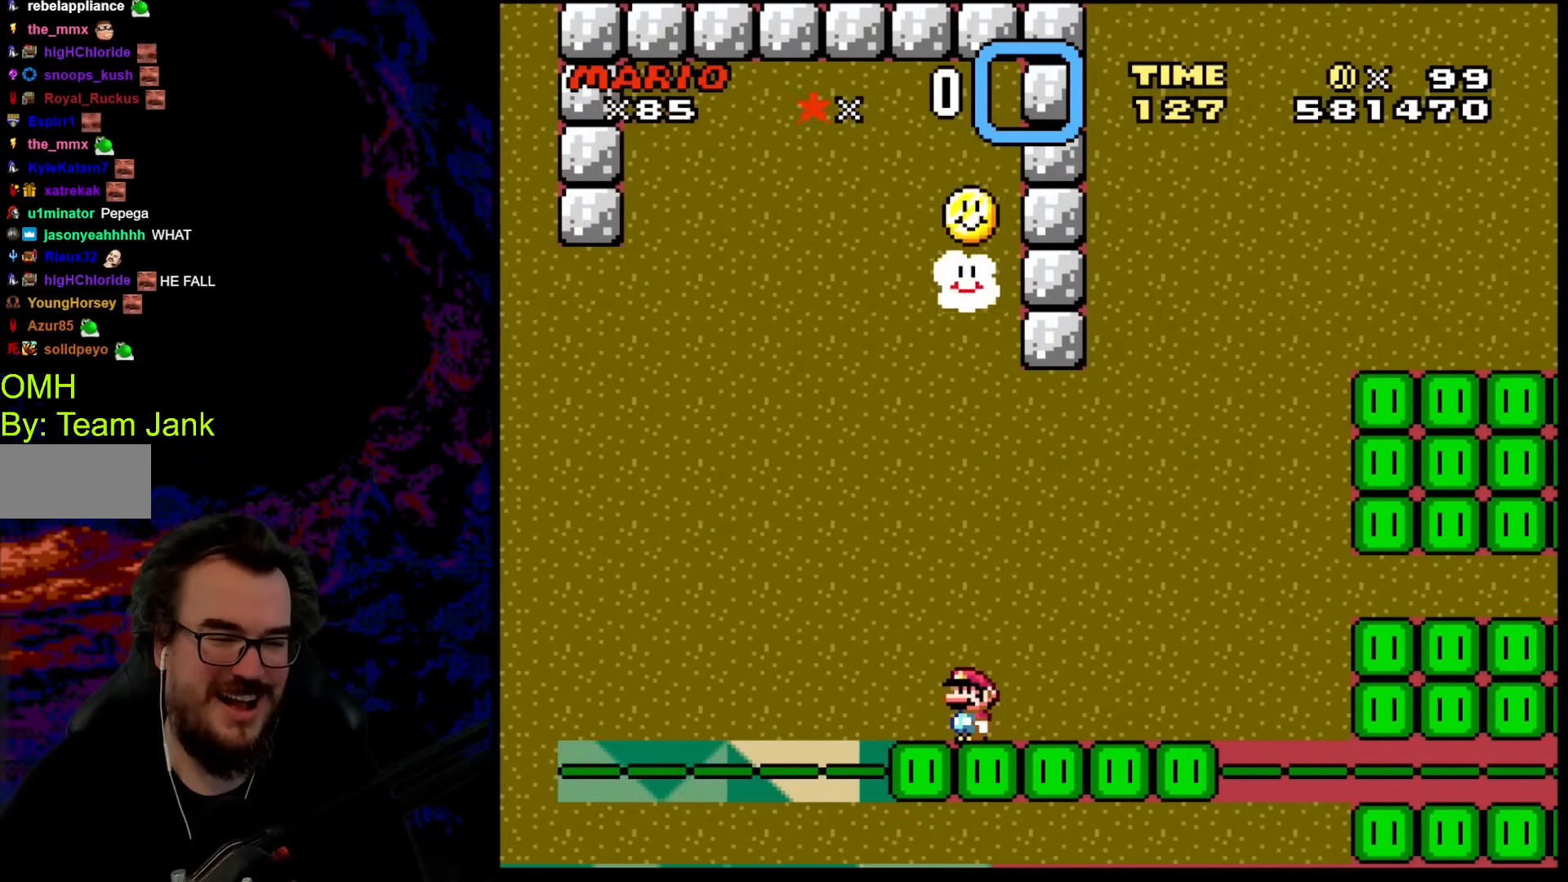
{"buttons": ["Y", "DPAD_LEFT"], "events": [[461, "DPAD_LEFT", "down"]]}
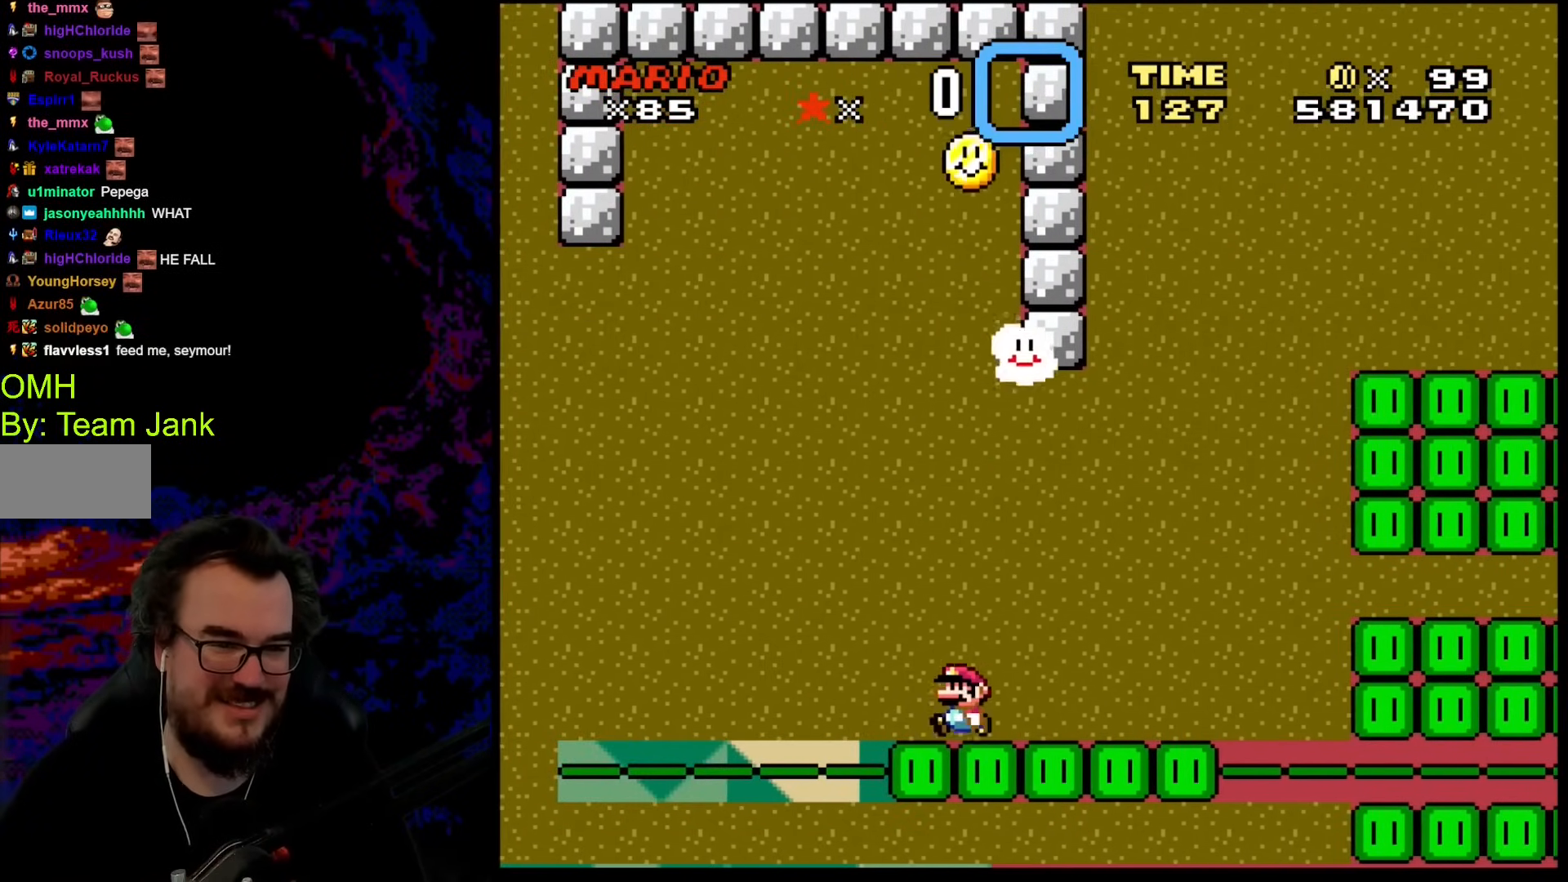
{"buttons": ["B", "Y", "DPAD_RIGHT"], "events": [[85, "DPAD_LEFT", "up"], [342, "B", "down"], [444, "DPAD_RIGHT", "down"]]}
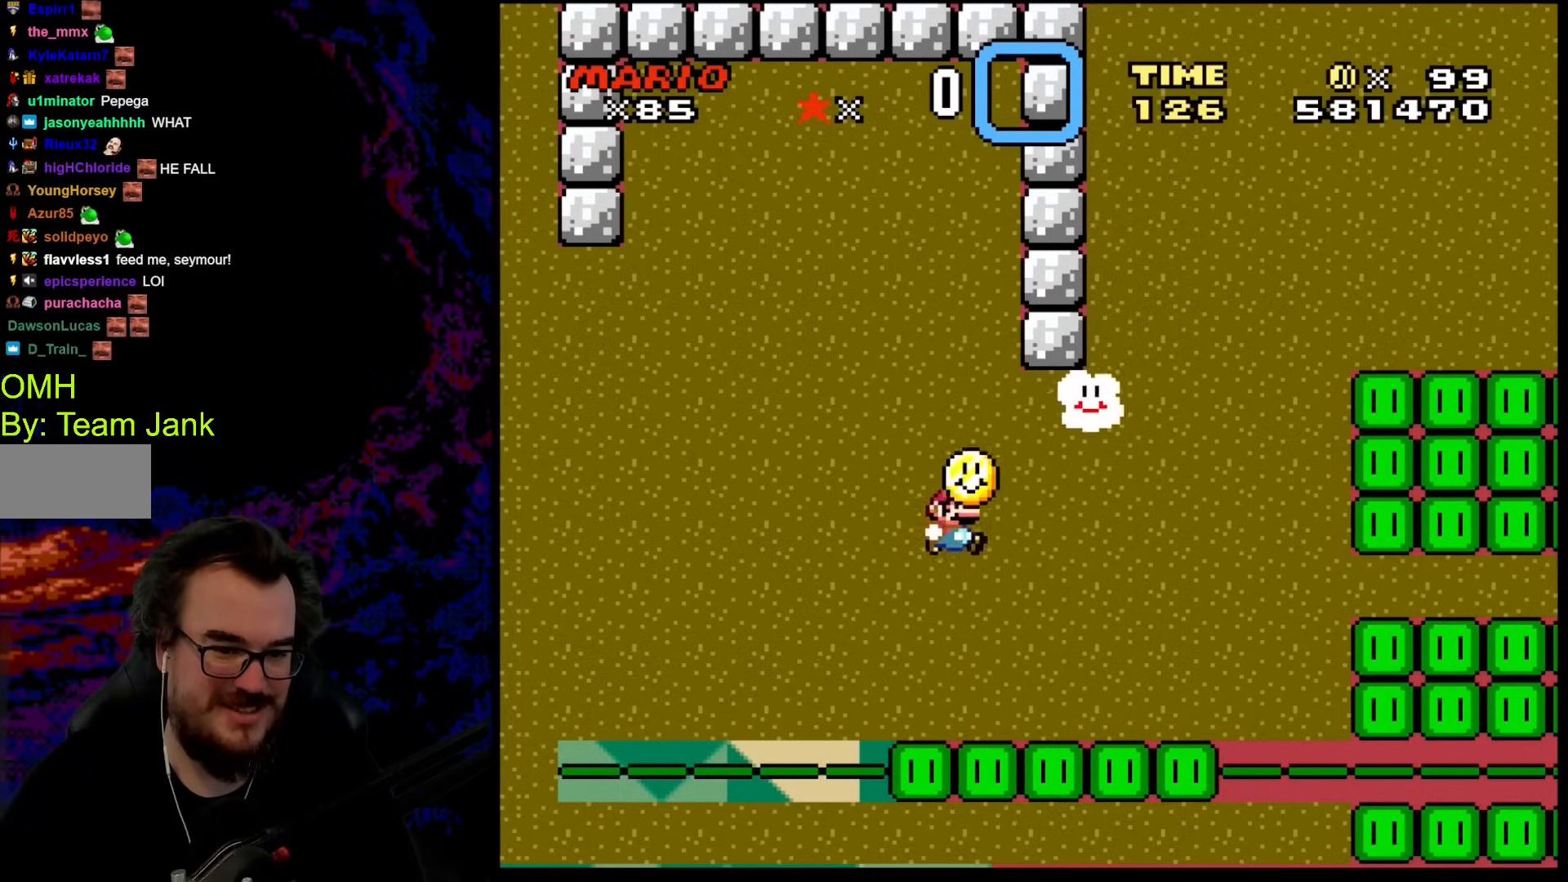
{"buttons": ["B", "Y", "DPAD_RIGHT"], "events": []}
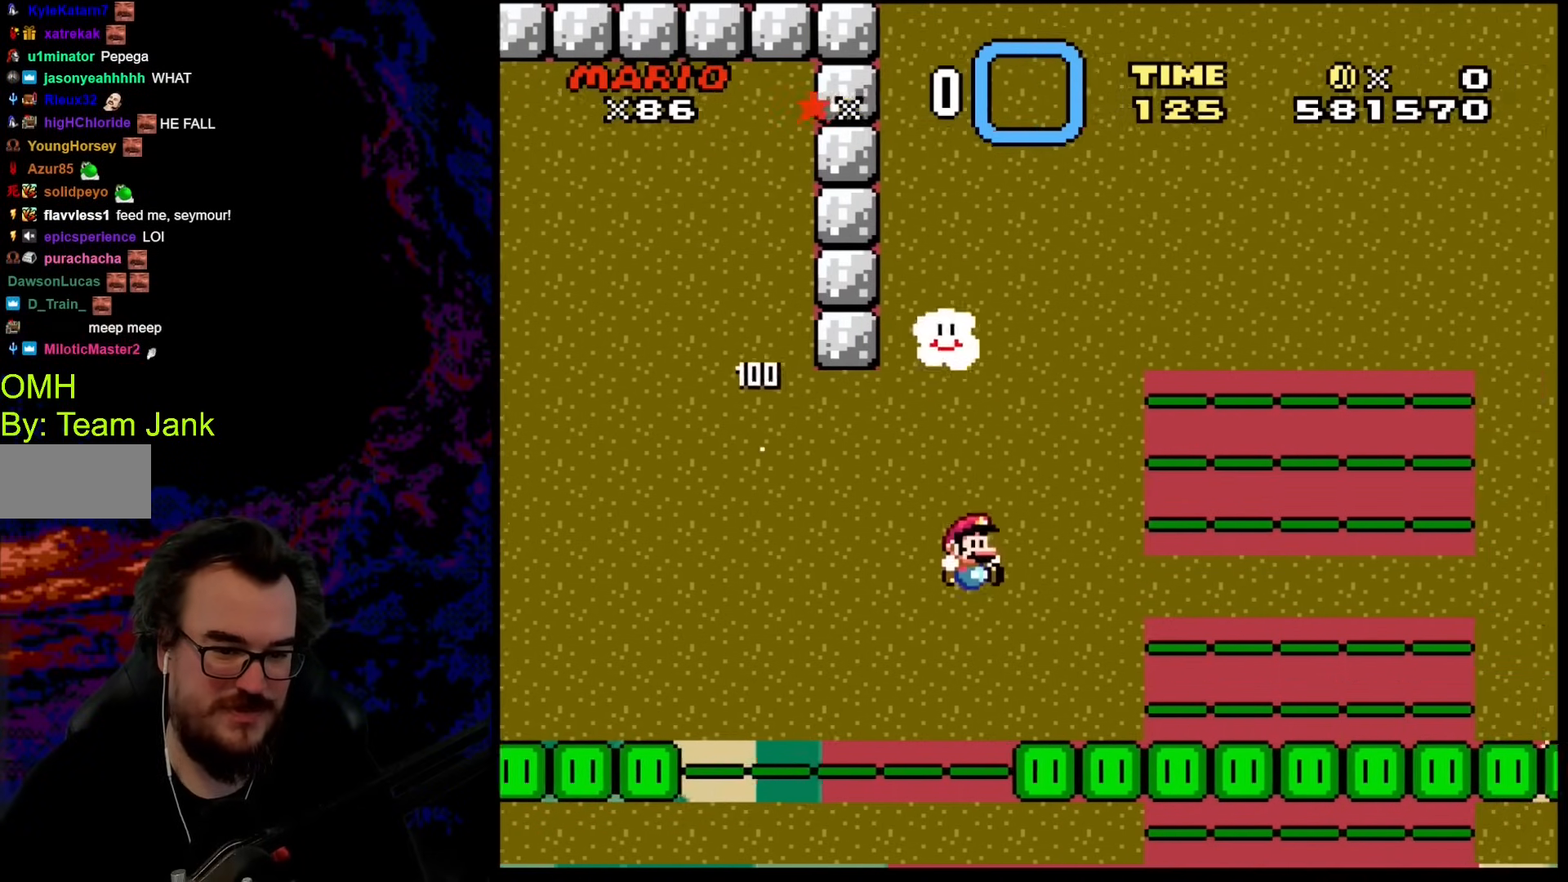
{"buttons": ["Y", "DPAD_RIGHT"], "events": [[239, "B", "up"]]}
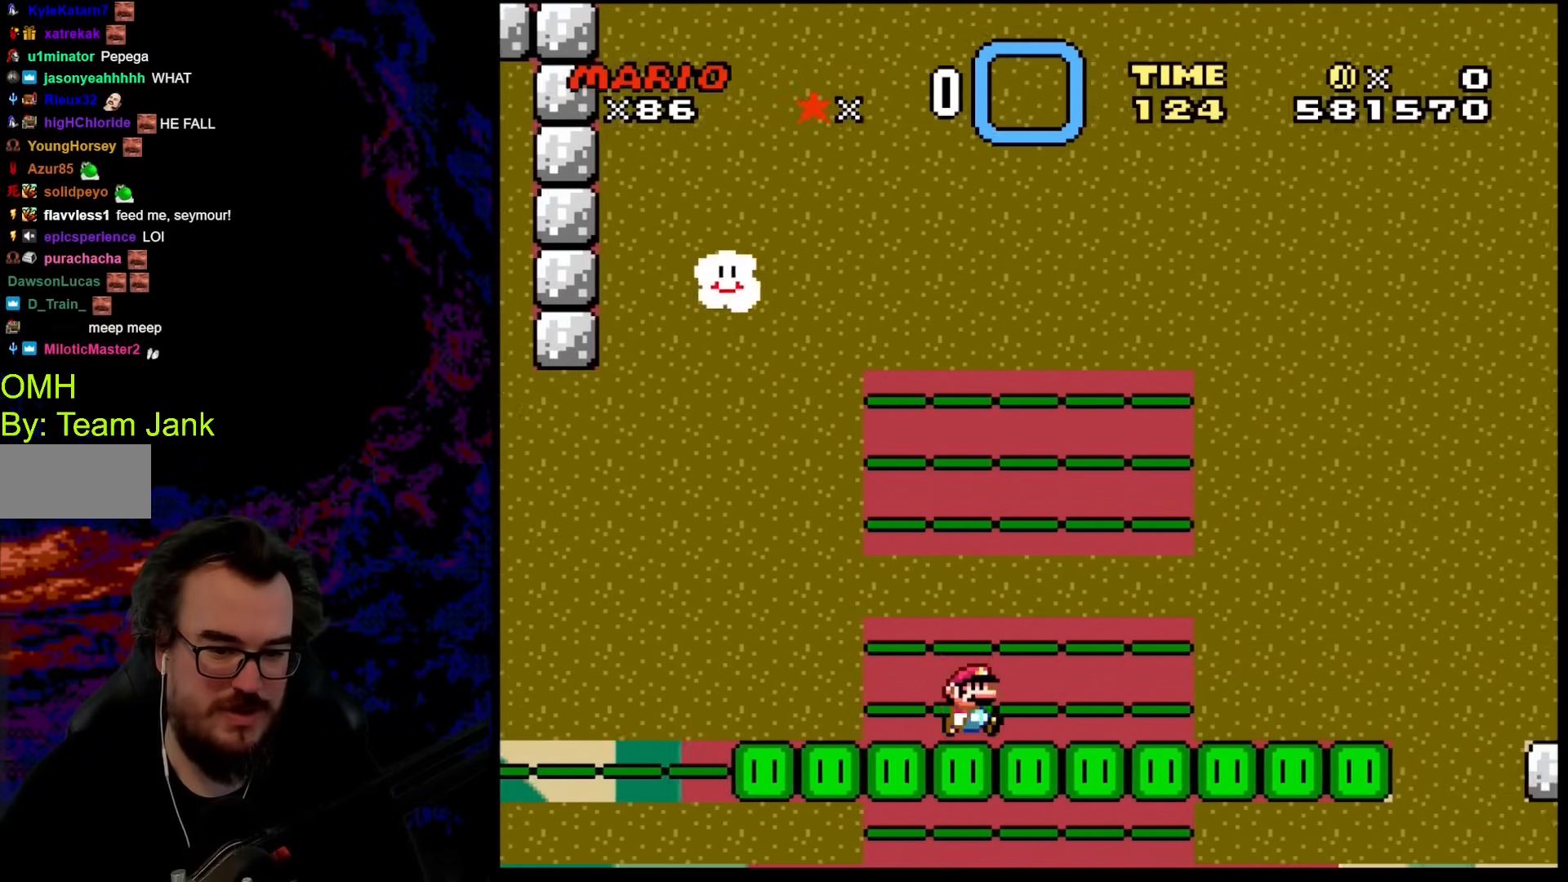
{"buttons": ["Y", "DPAD_RIGHT"], "events": []}
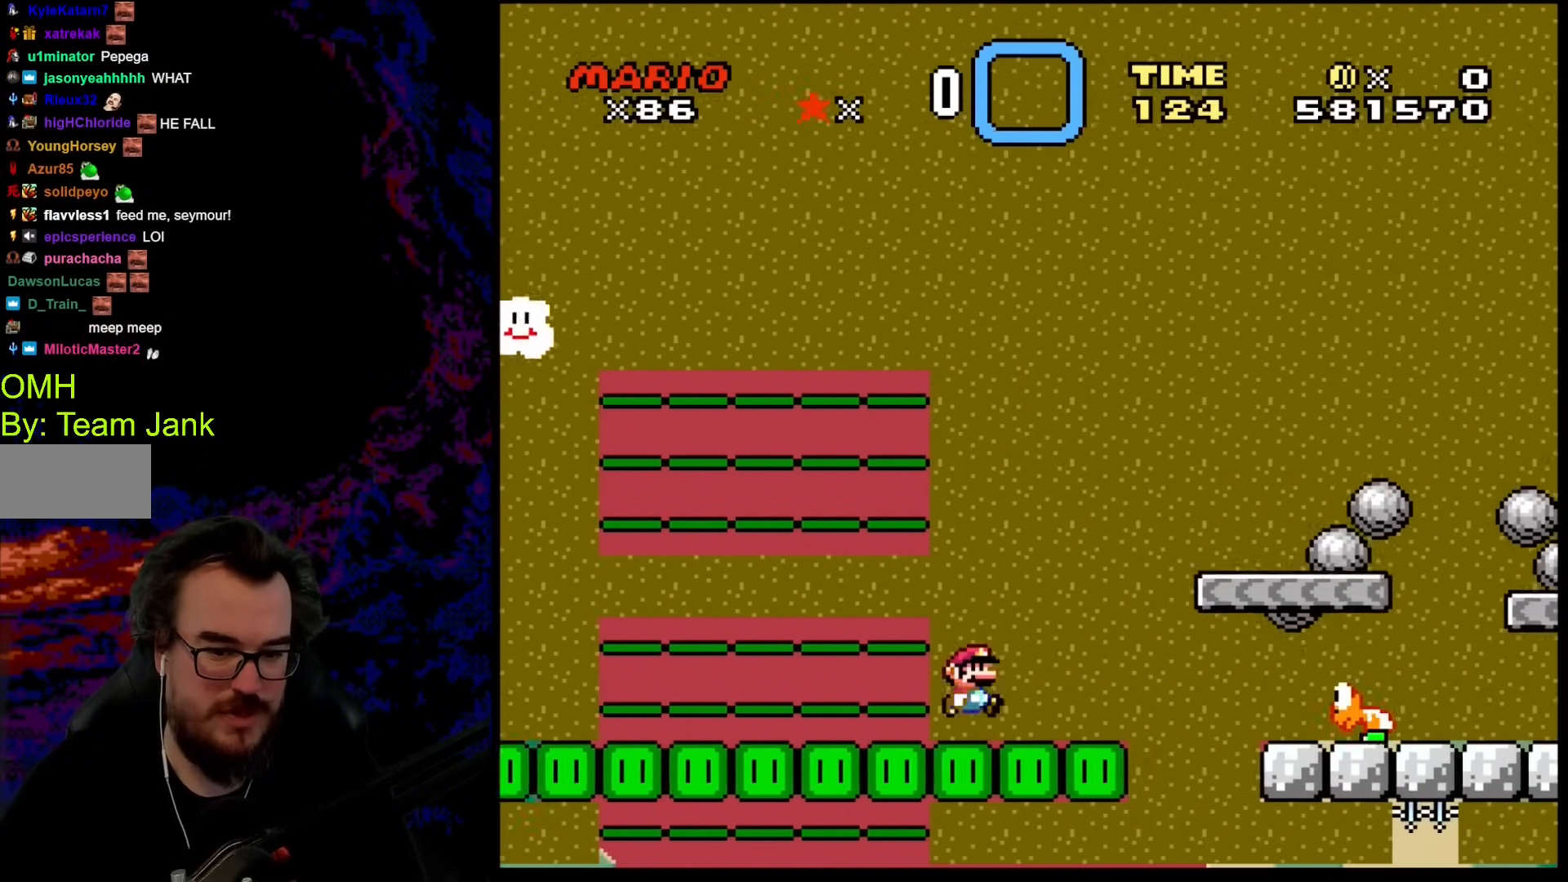
{"buttons": ["B", "Y", "DPAD_RIGHT"], "events": [[35, "B", "down"]]}
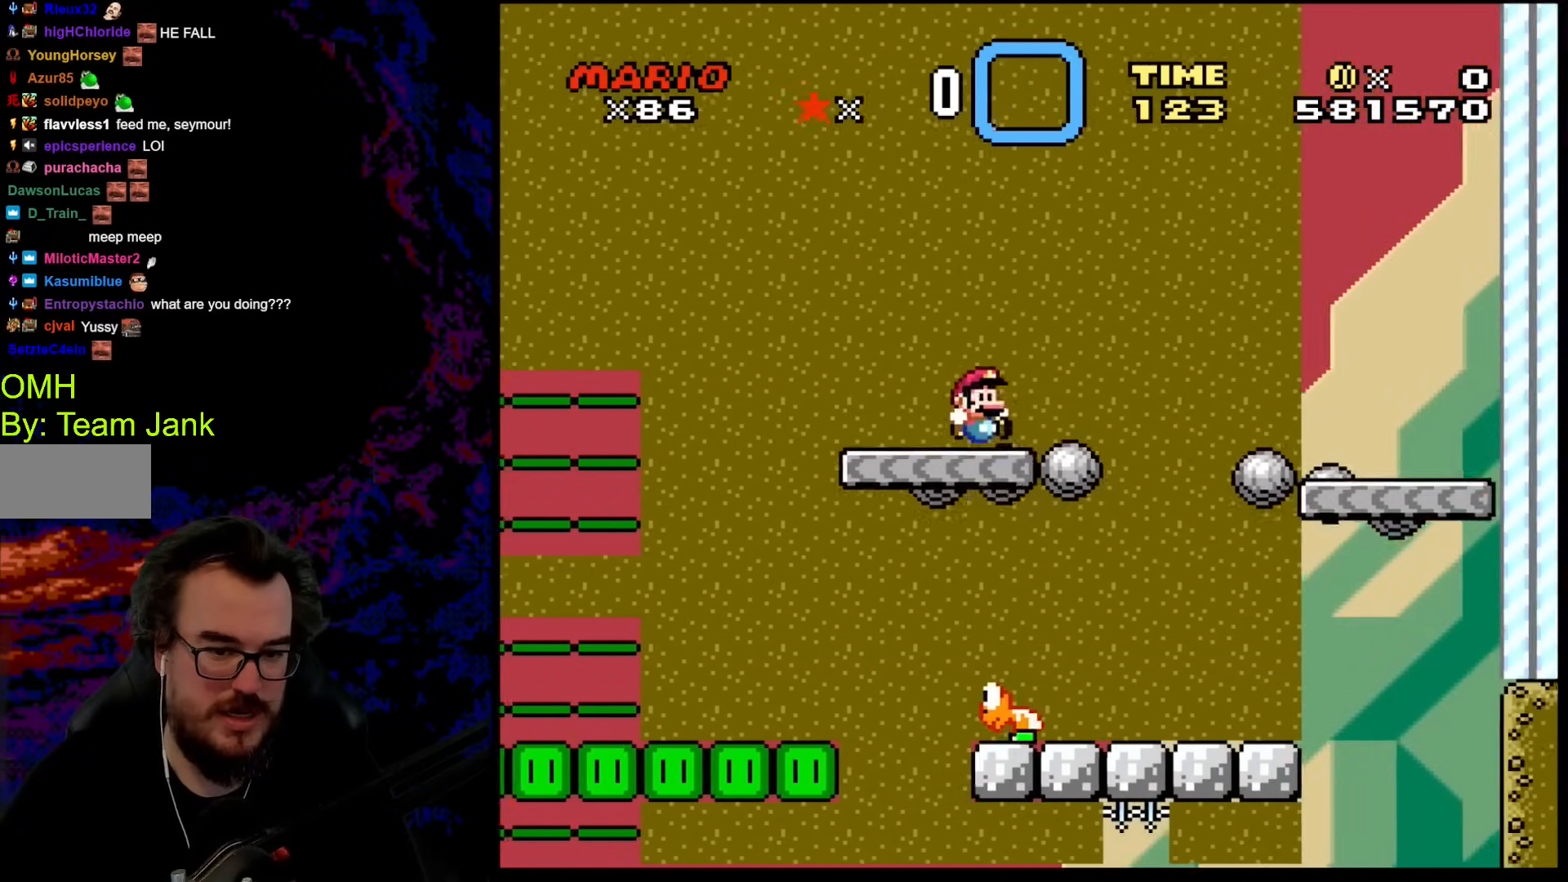
{"buttons": ["Y", "DPAD_LEFT"], "events": [[136, "B", "up"], [358, "DPAD_DOWN", "down"], [376, "DPAD_DOWN", "up"], [376, "DPAD_LEFT", "down"], [376, "DPAD_RIGHT", "up"]]}
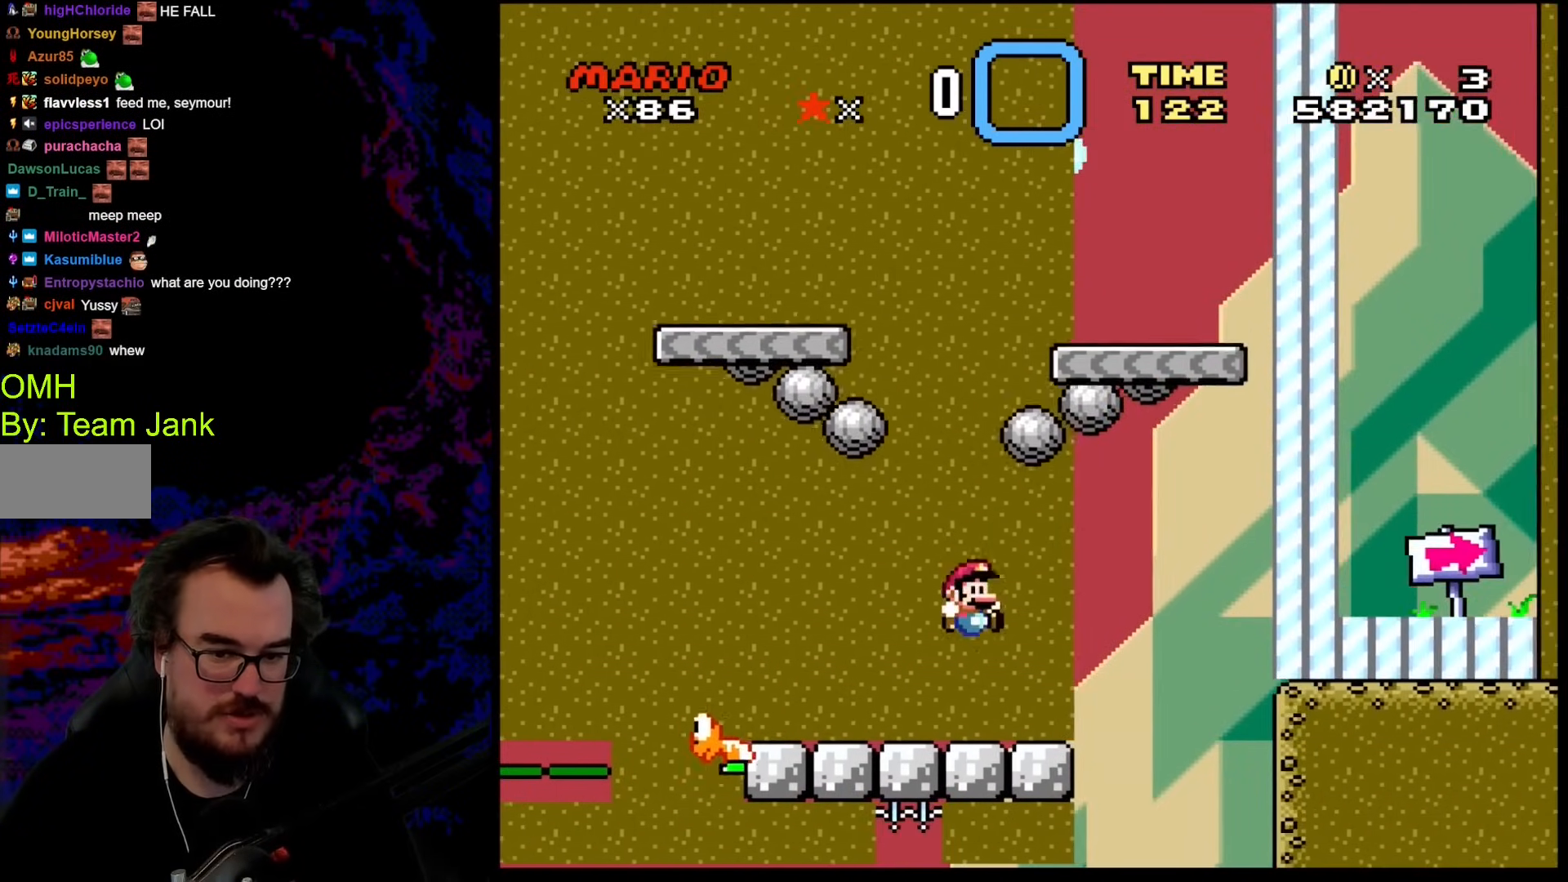
{"buttons": ["B", "Y", "DPAD_RIGHT"], "events": [[17, "DPAD_DOWN", "down"], [34, "DPAD_DOWN", "up"], [34, "DPAD_LEFT", "up"], [34, "DPAD_RIGHT", "down"], [222, "B", "down"]]}
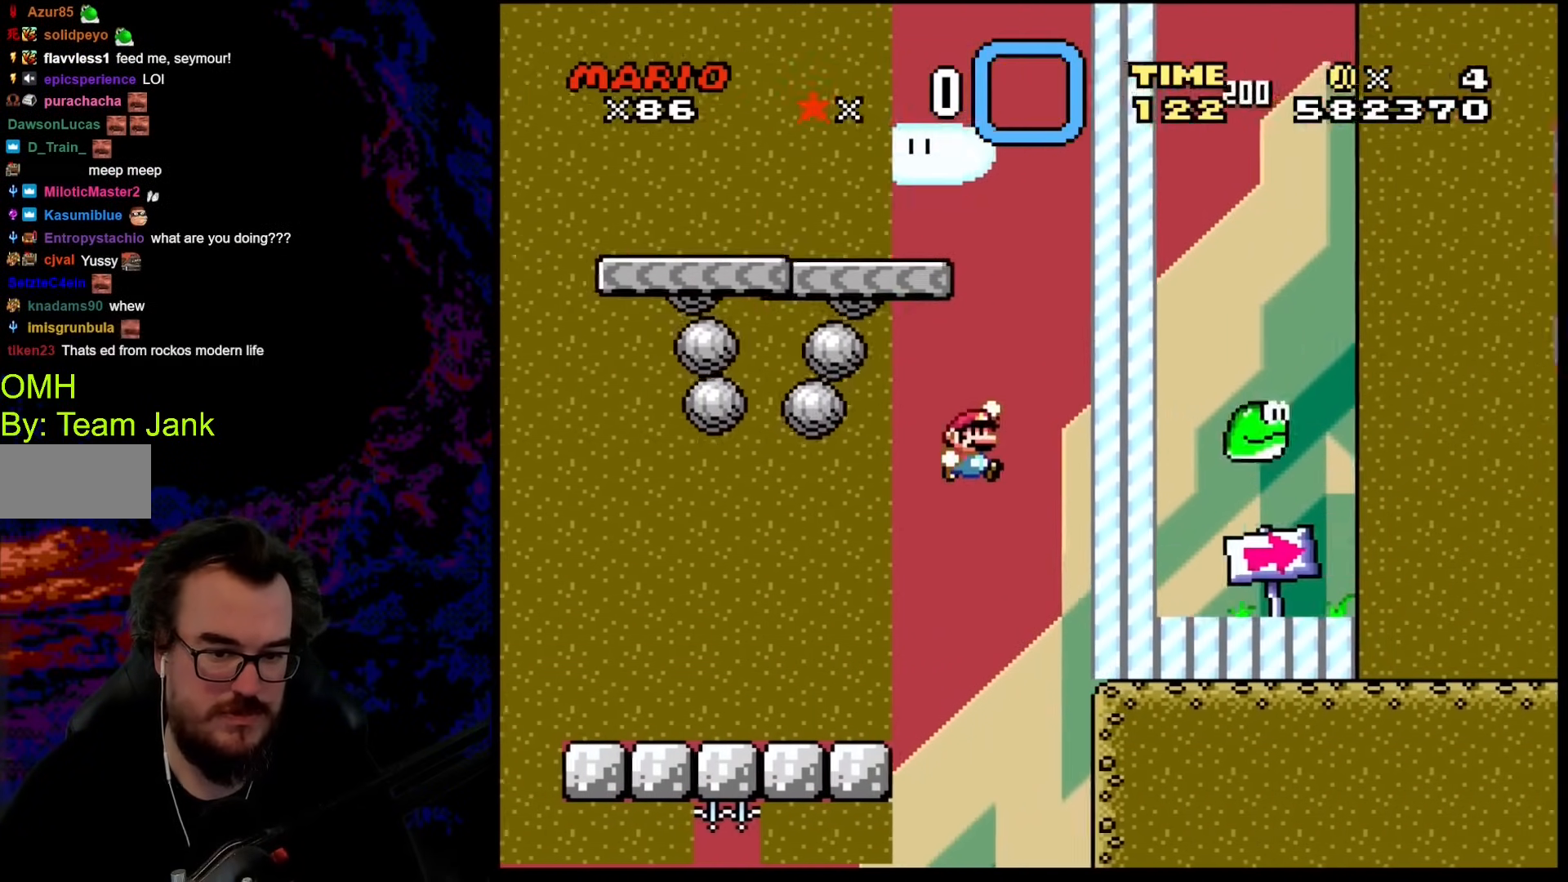
{"buttons": ["Y", "DPAD_RIGHT"], "events": [[137, "B", "up"]]}
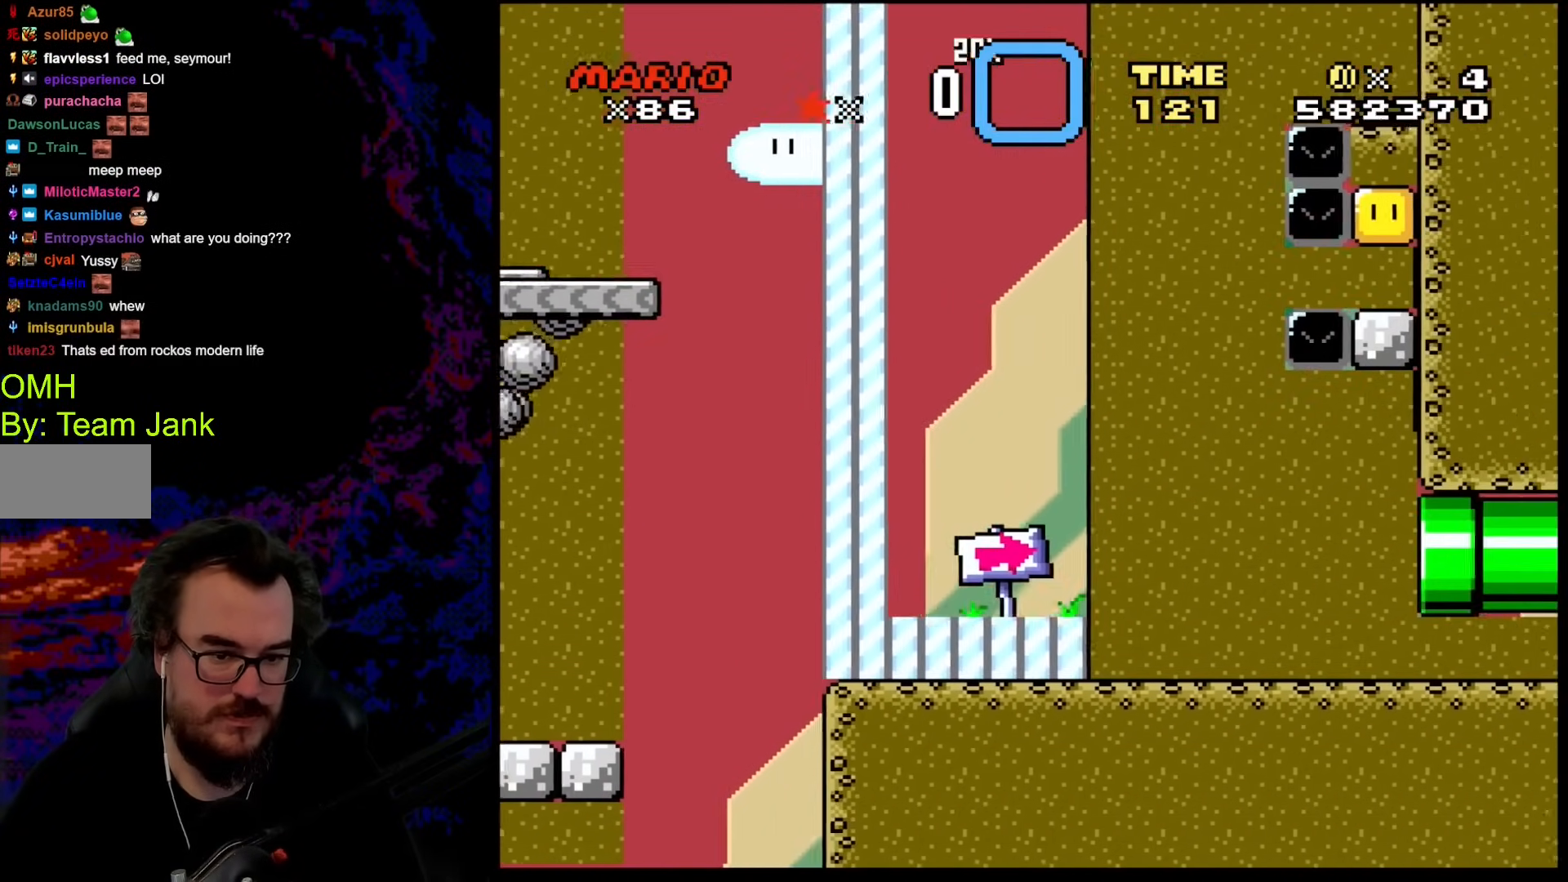
{"buttons": ["Y", "DPAD_RIGHT"], "events": []}
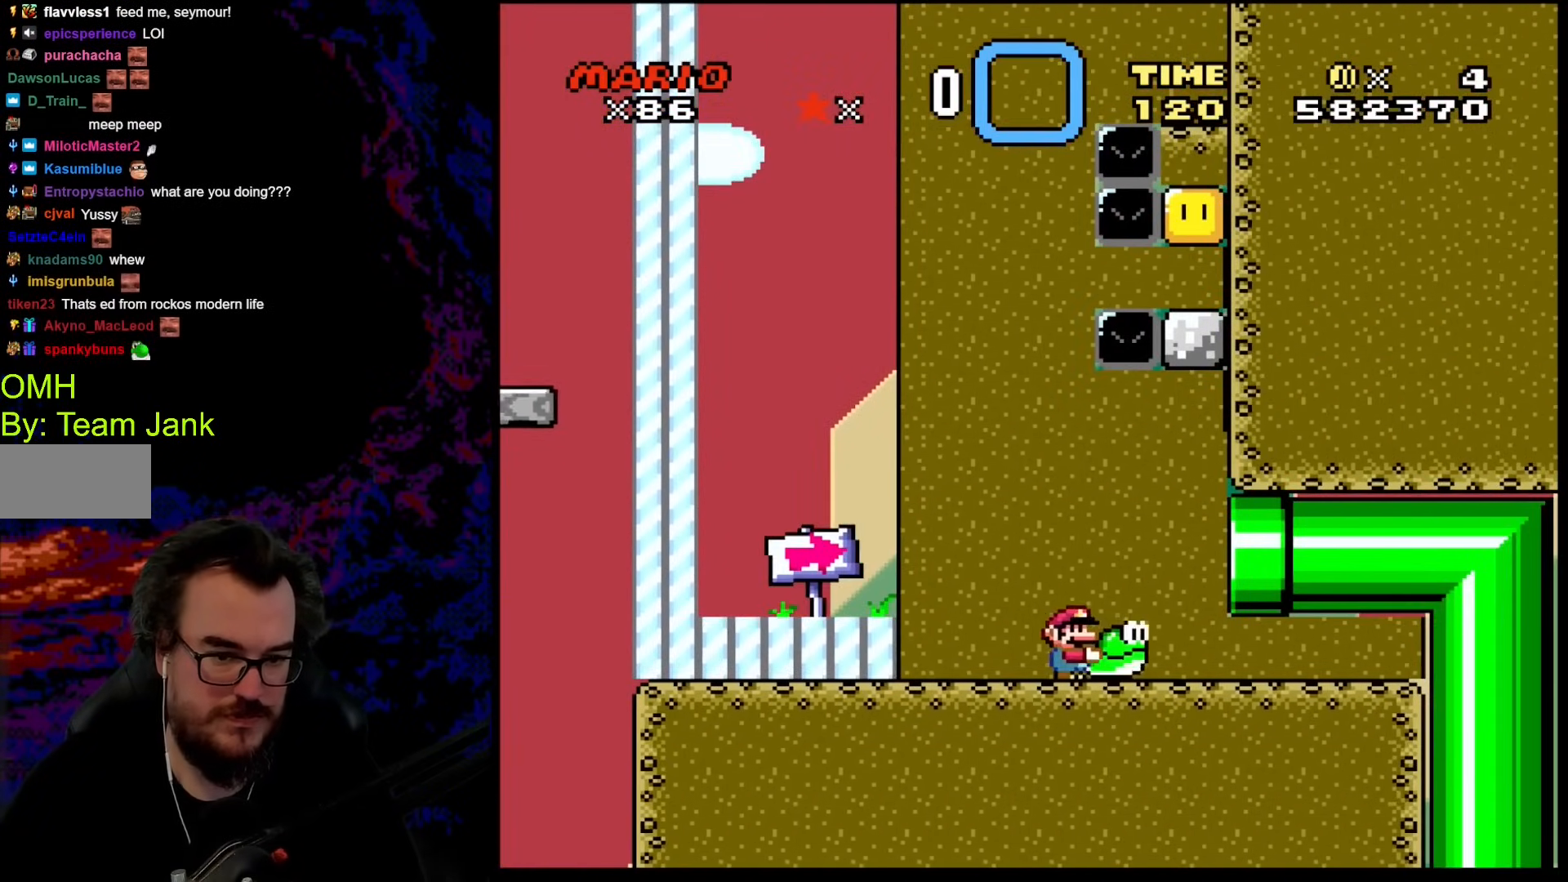
{"buttons": ["Y", "DPAD_LEFT"], "events": [[103, "DPAD_DOWN", "down"], [103, "DPAD_LEFT", "down"], [103, "DPAD_RIGHT", "up"], [120, "DPAD_DOWN", "up"]]}
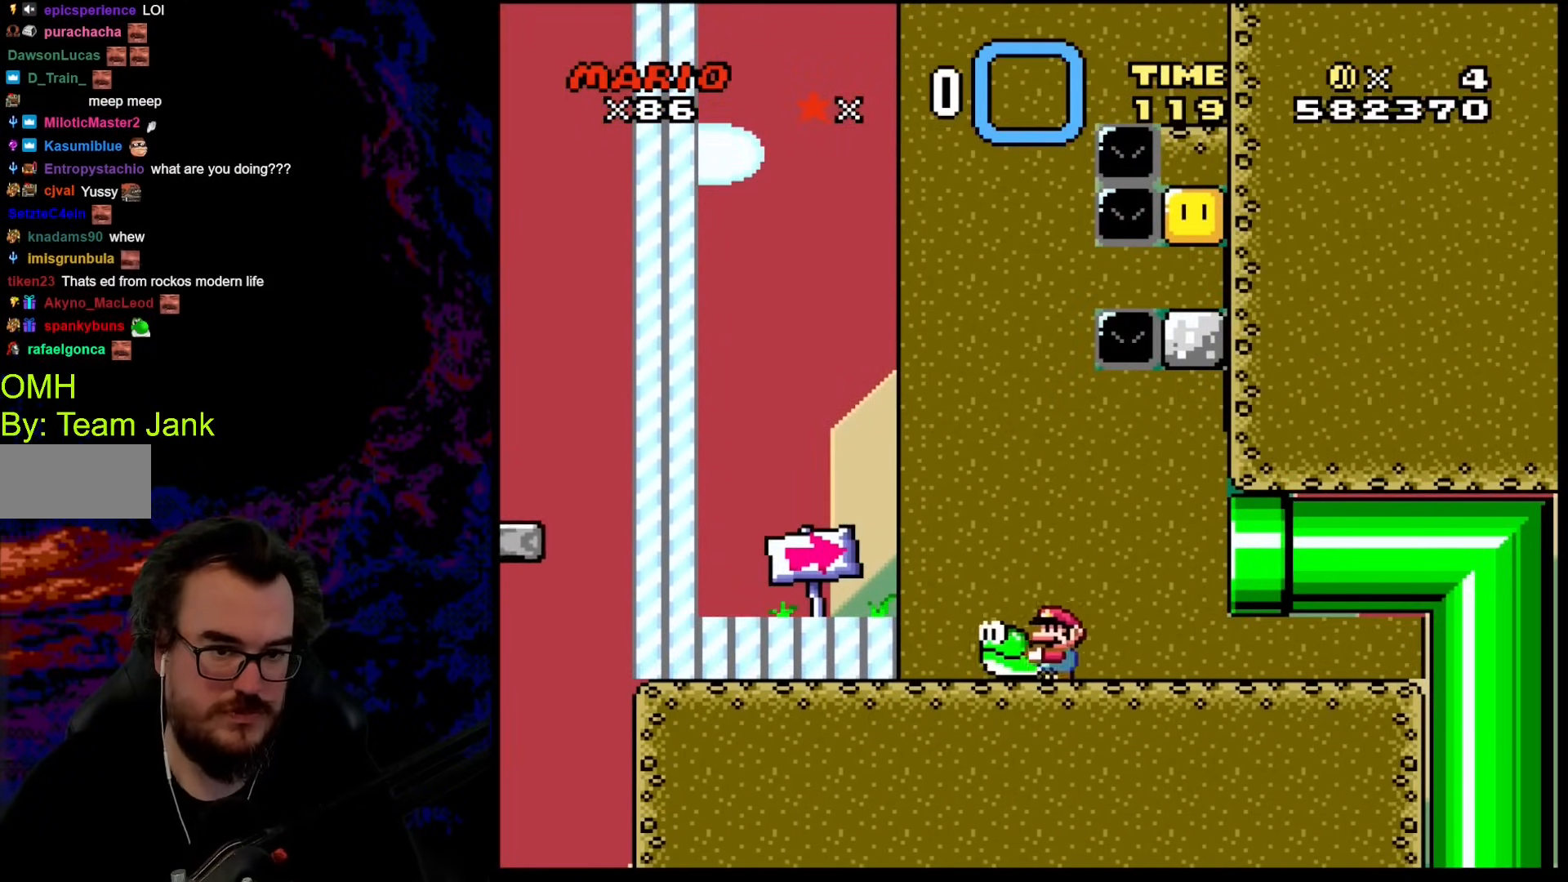
{"buttons": ["Y", "DPAD_LEFT"], "events": []}
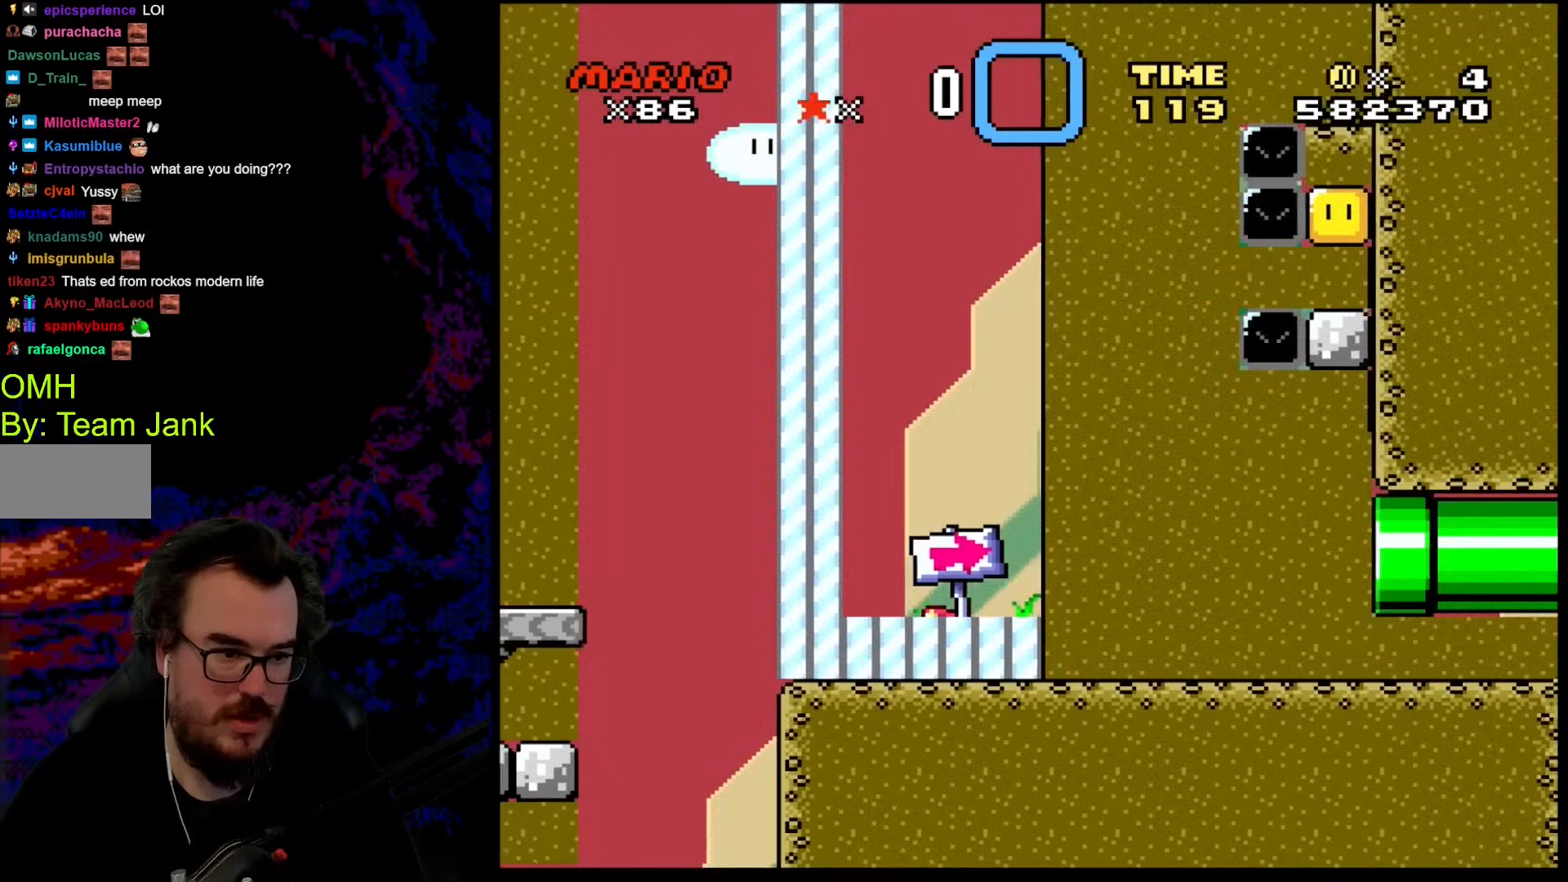
{"buttons": ["B", "Y", "DPAD_LEFT"], "events": [[85, "B", "down"]]}
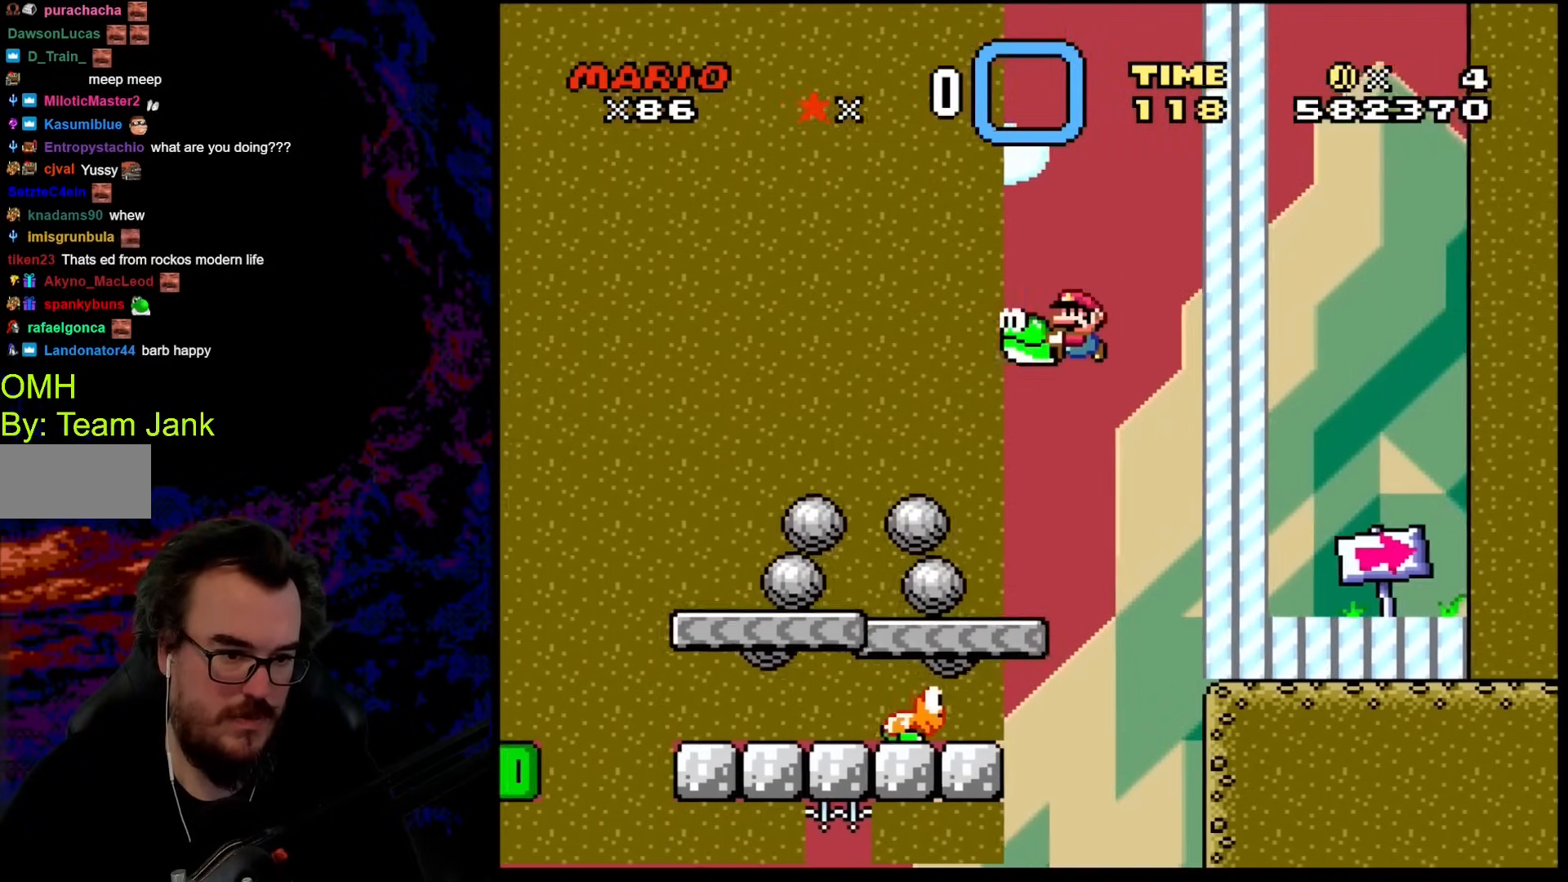
{"buttons": ["Y", "DPAD_RIGHT"], "events": [[376, "B", "up"], [393, "DPAD_LEFT", "up"], [393, "DPAD_RIGHT", "down"]]}
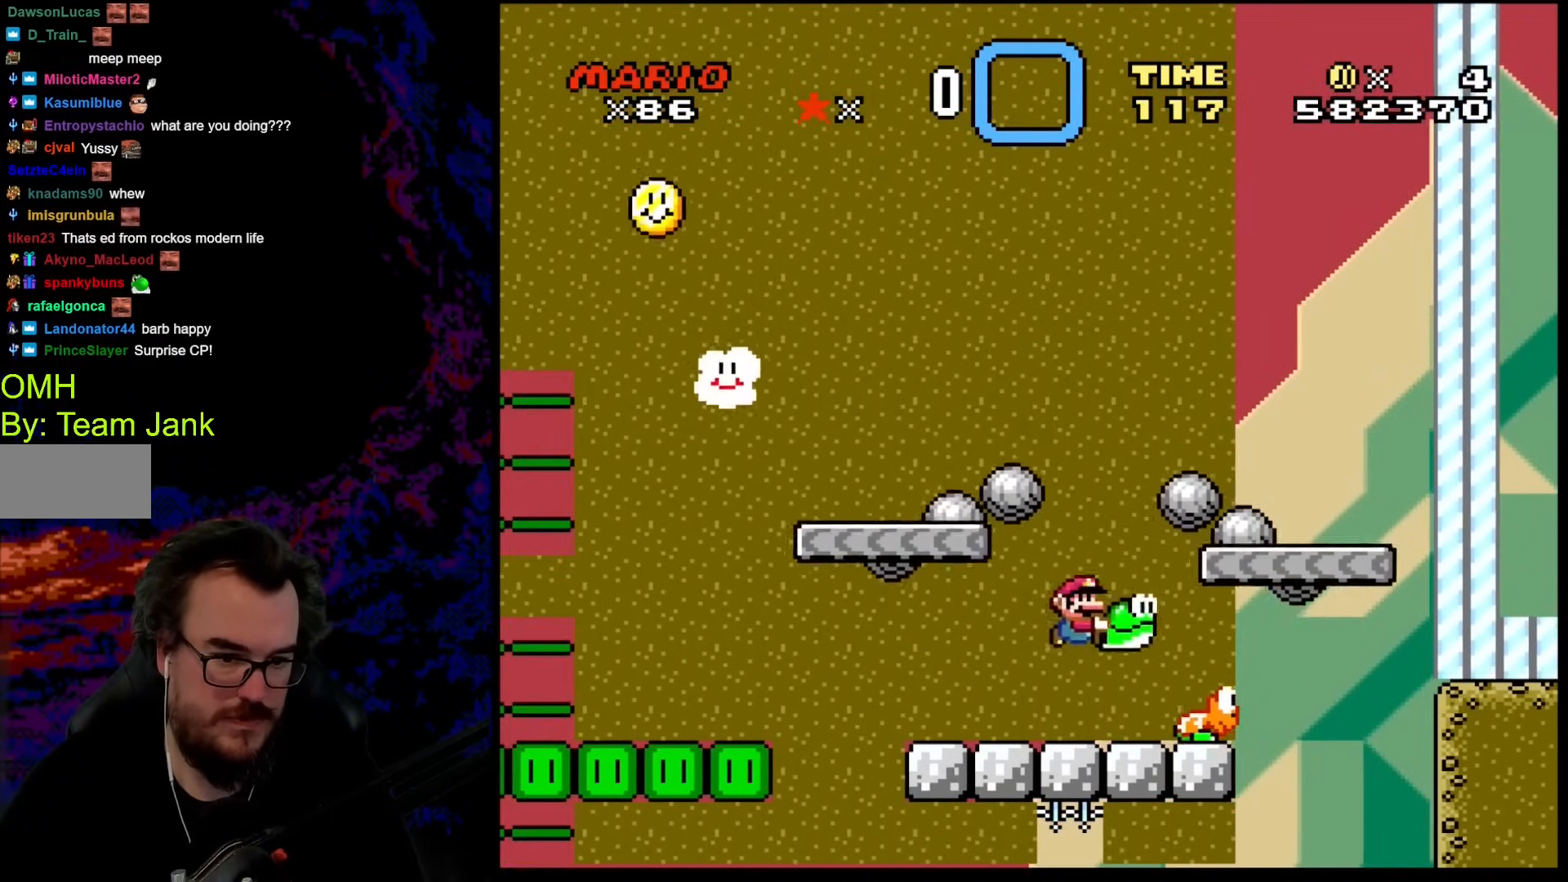
{"buttons": ["Y"], "events": [[256, "DPAD_RIGHT", "up"]]}
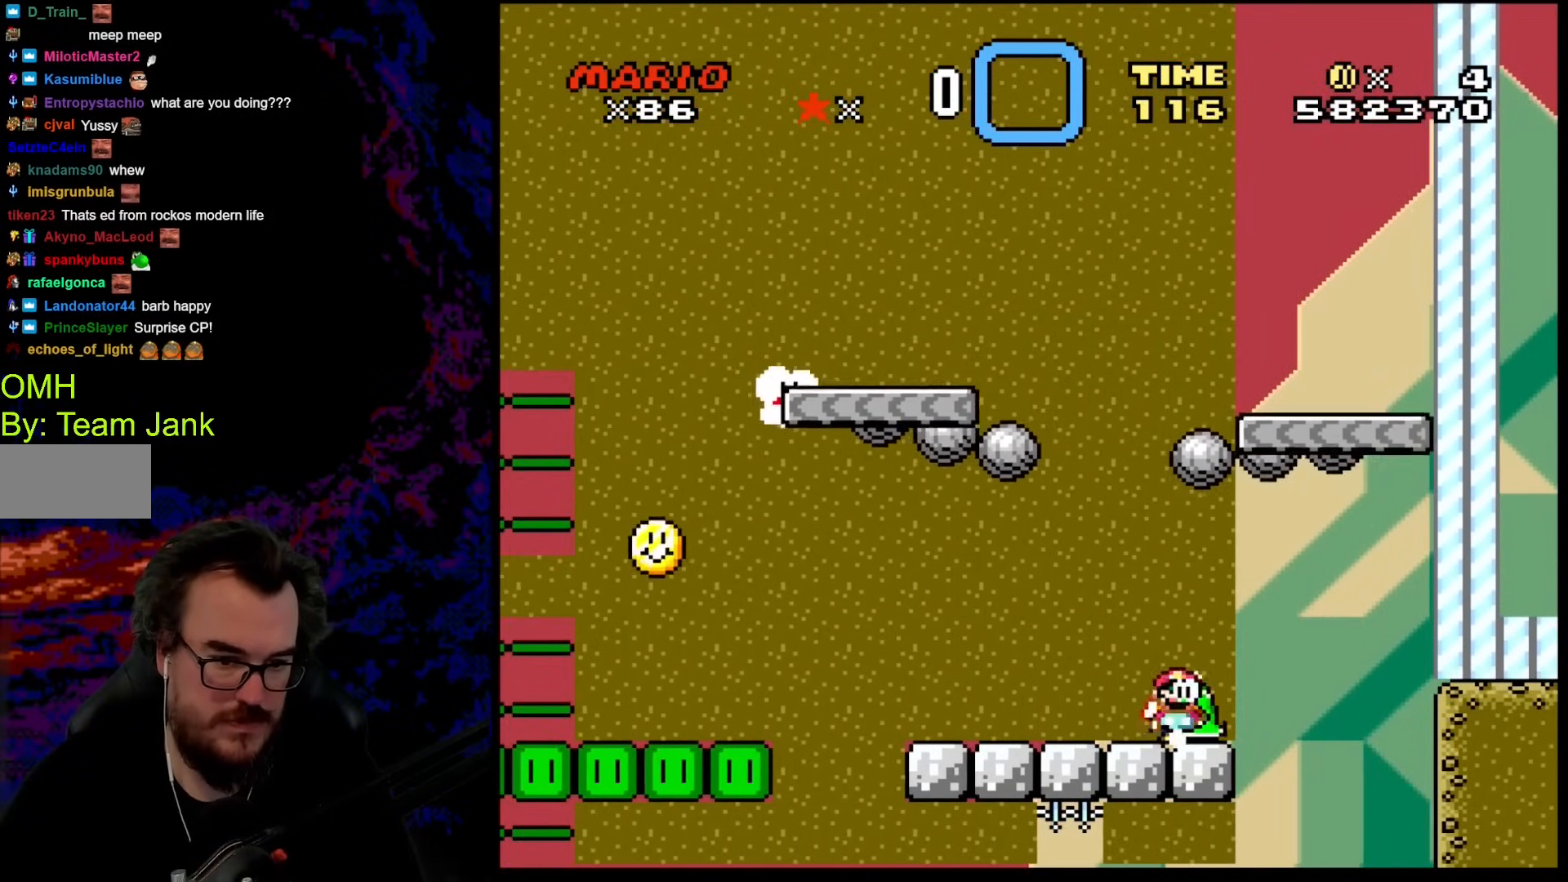
{"buttons": ["B", "Y", "DPAD_LEFT"], "events": [[17, "DPAD_LEFT", "down"], [495, "B", "down"]]}
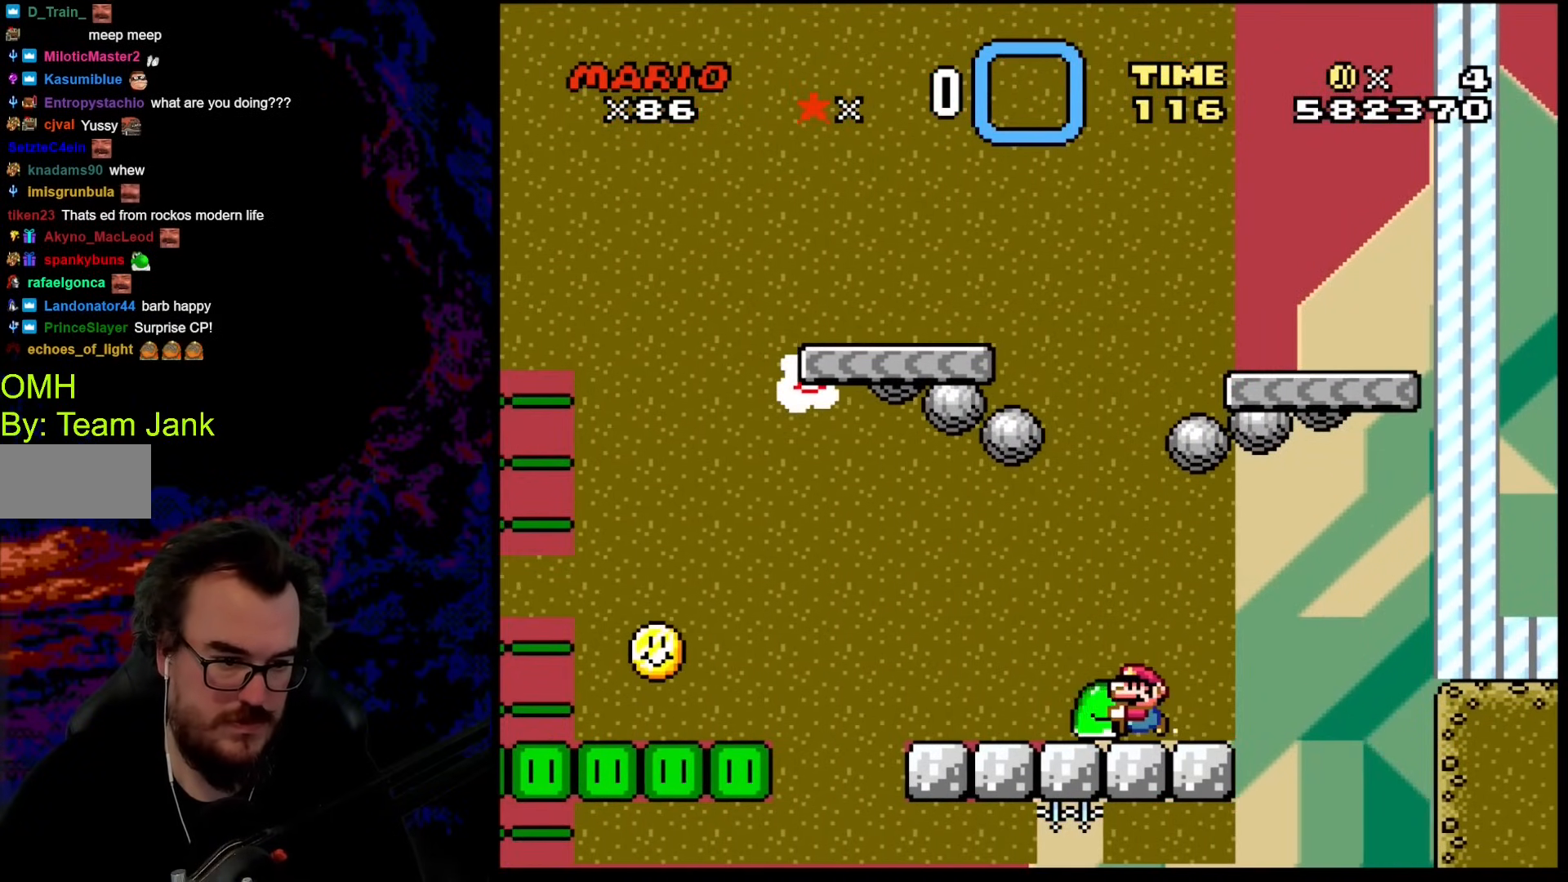
{"buttons": ["Y"], "events": [[120, "B", "up"], [120, "DPAD_LEFT", "up"]]}
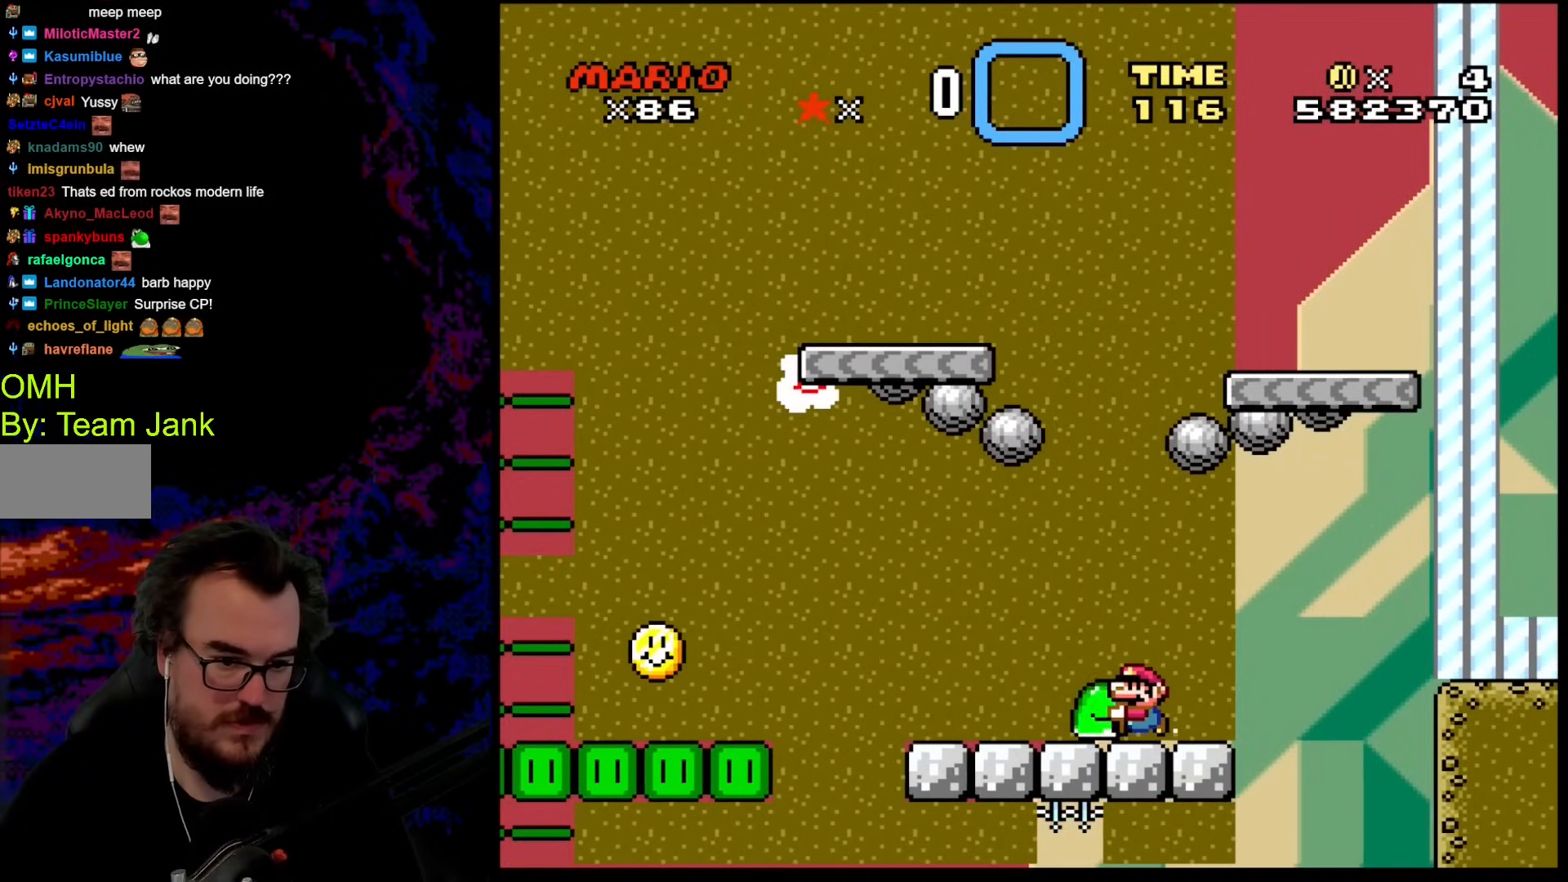
{"buttons": ["Y", "DPAD_RIGHT"], "events": [[461, "DPAD_RIGHT", "down"]]}
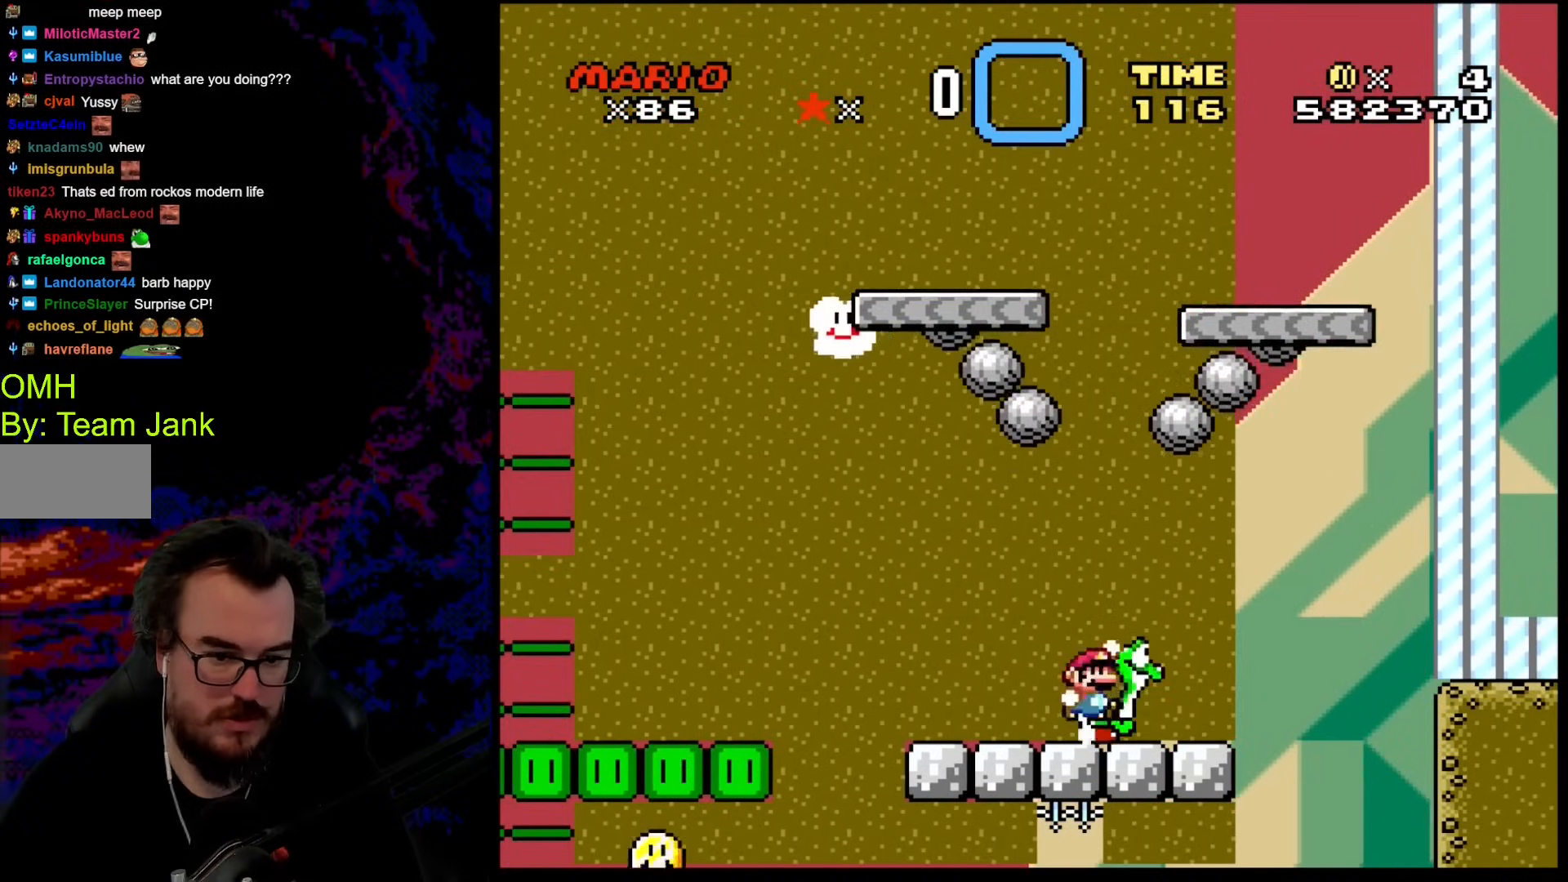
{"buttons": ["Y"], "events": [[34, "B", "down"], [103, "DPAD_LEFT", "down"], [103, "DPAD_RIGHT", "up"], [171, "B", "up"], [256, "DPAD_LEFT", "up"], [308, "DPAD_RIGHT", "down"], [359, "DPAD_RIGHT", "up"]]}
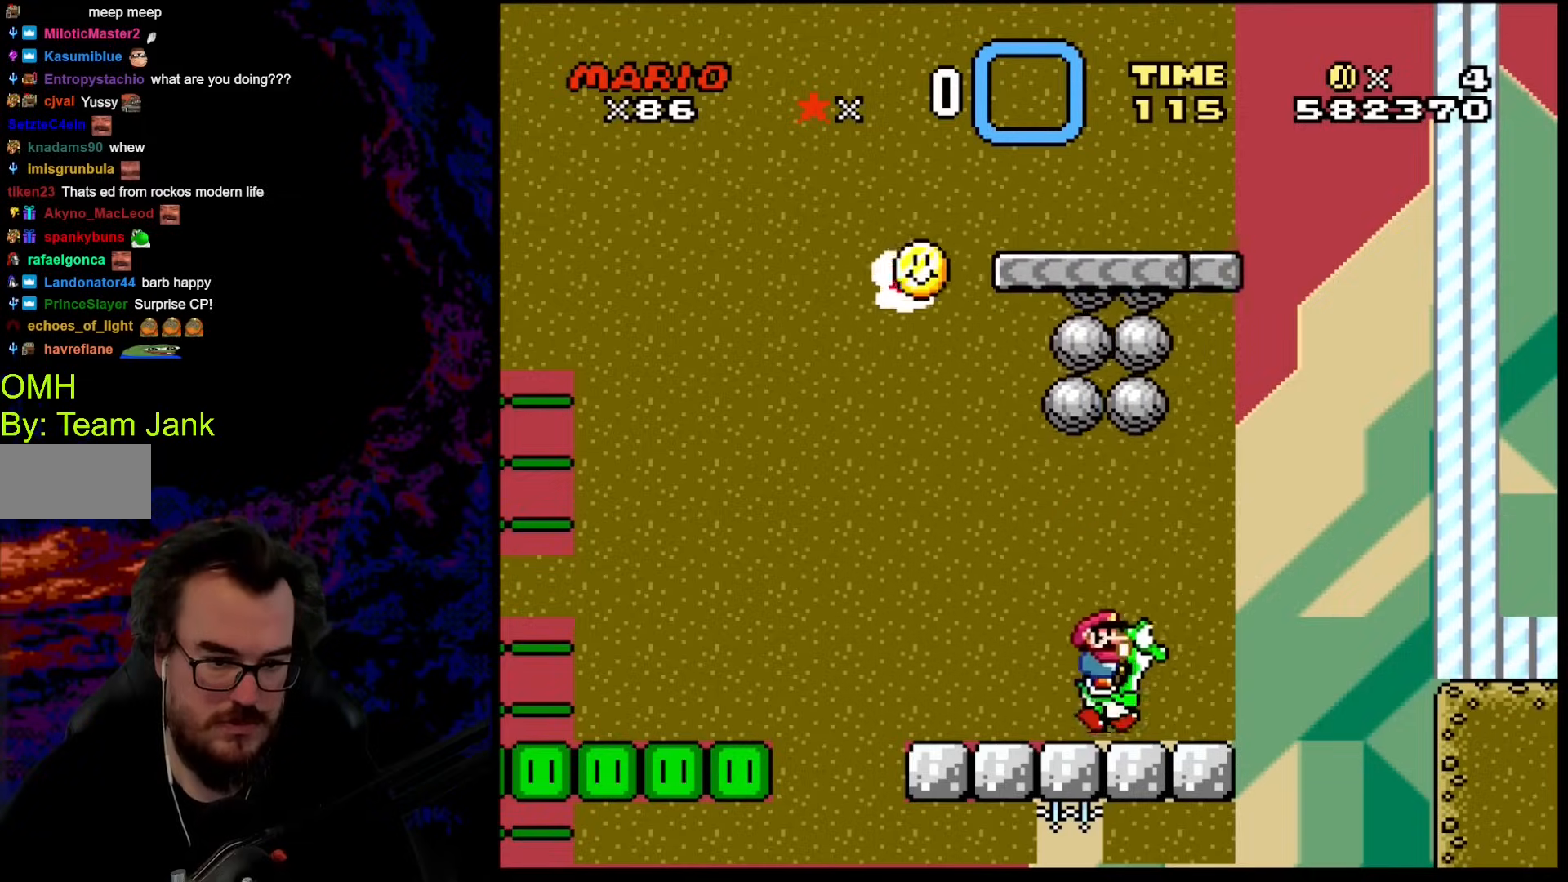
{"buttons": ["B", "Y", "DPAD_RIGHT"], "events": [[102, "DPAD_RIGHT", "down"], [358, "B", "down"]]}
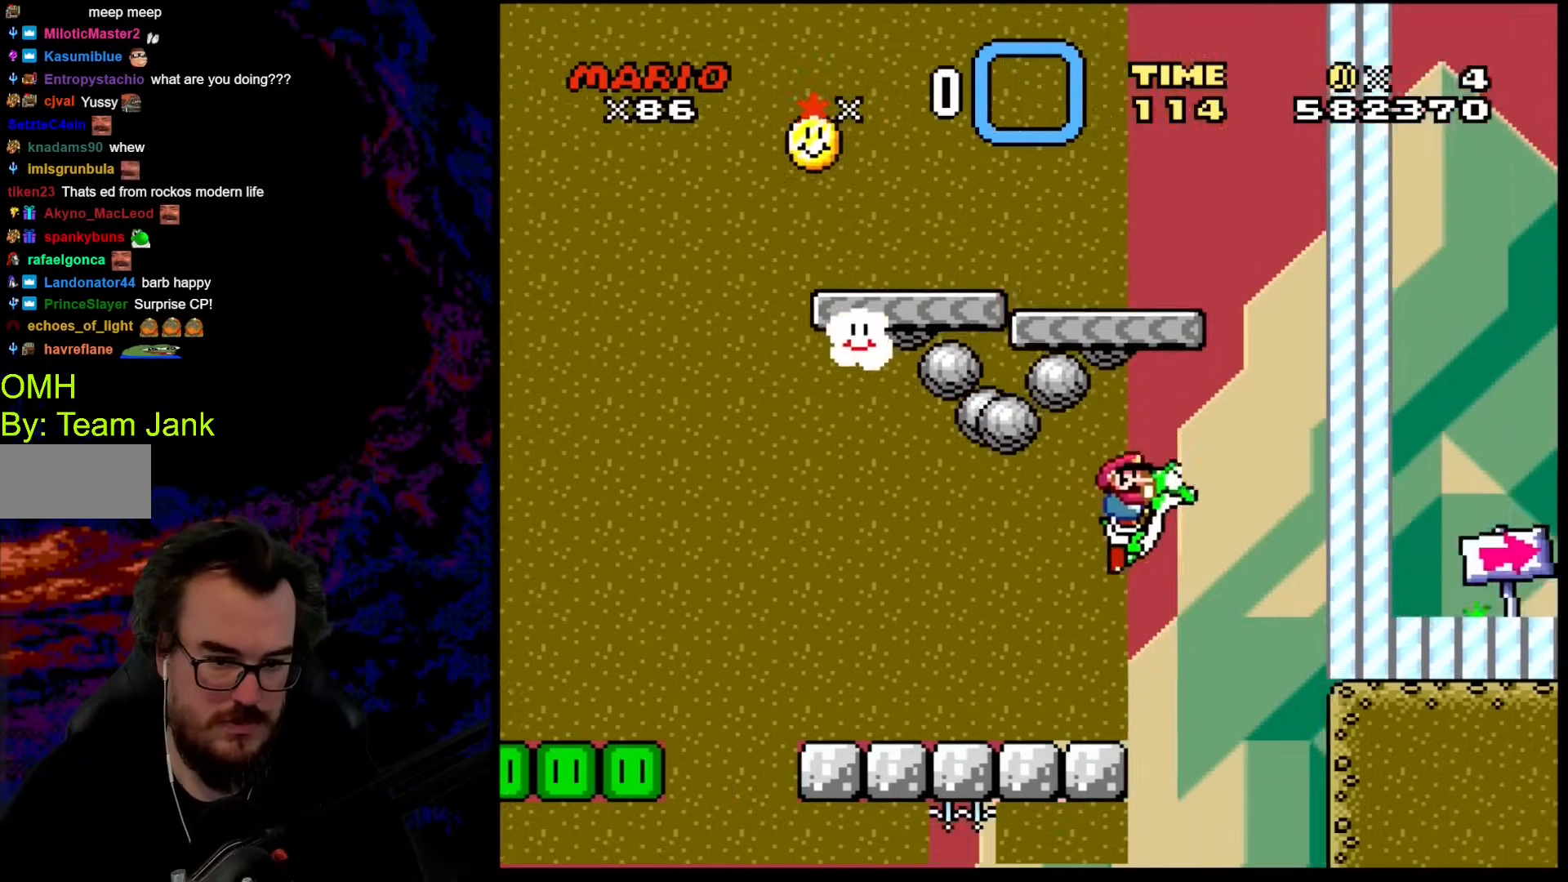
{"buttons": ["B", "Y", "DPAD_RIGHT"], "events": []}
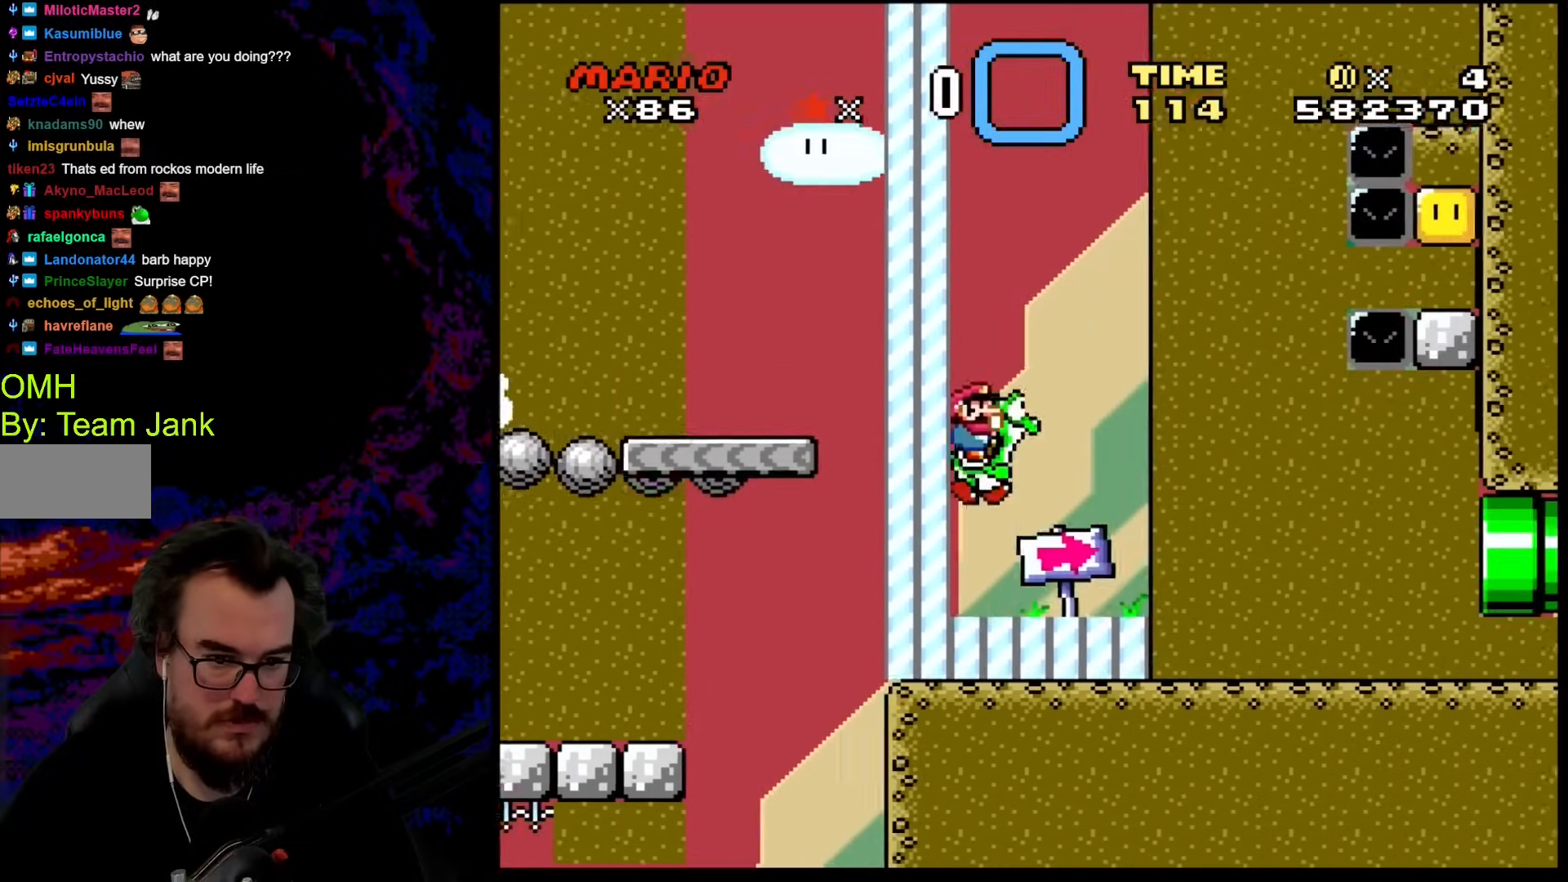
{"buttons": ["Y", "DPAD_RIGHT"], "events": [[496, "B", "up"]]}